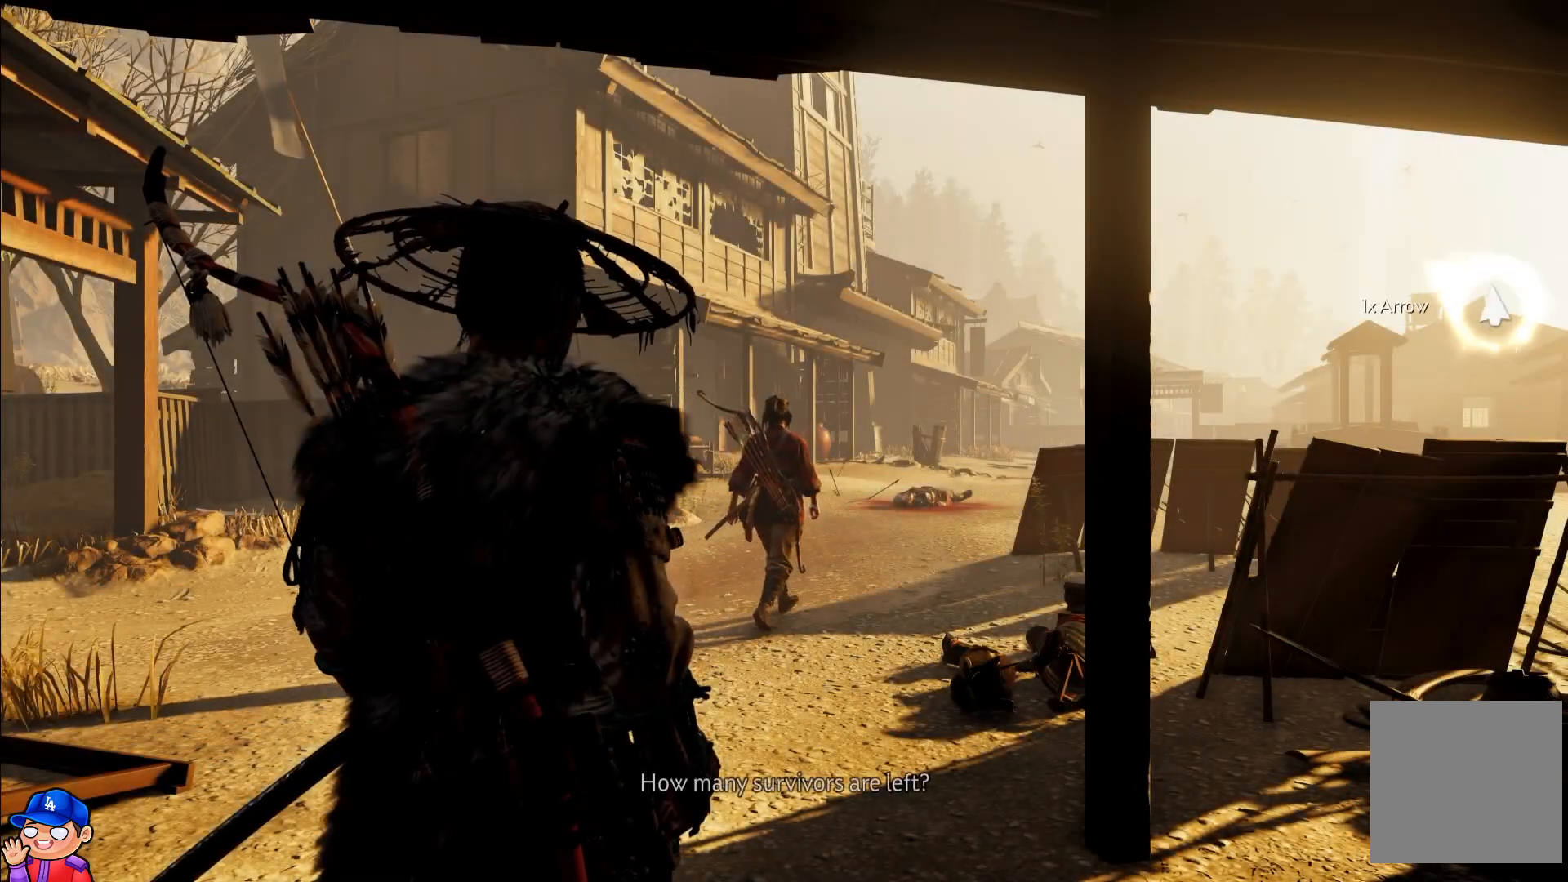
Gameplay with a controller (PlayStation layout); each line is a JSON object with the inputs held at the frame after it. "events" lists button and stick changes between this image and that frame as [ms after this image, input, new state], when the widget could be followed in between. Not read: L3 R2 R3.
{"buttons": [], "left_stick": "up", "right_stick": "center", "events": [[183, "left_stick", "up"]]}
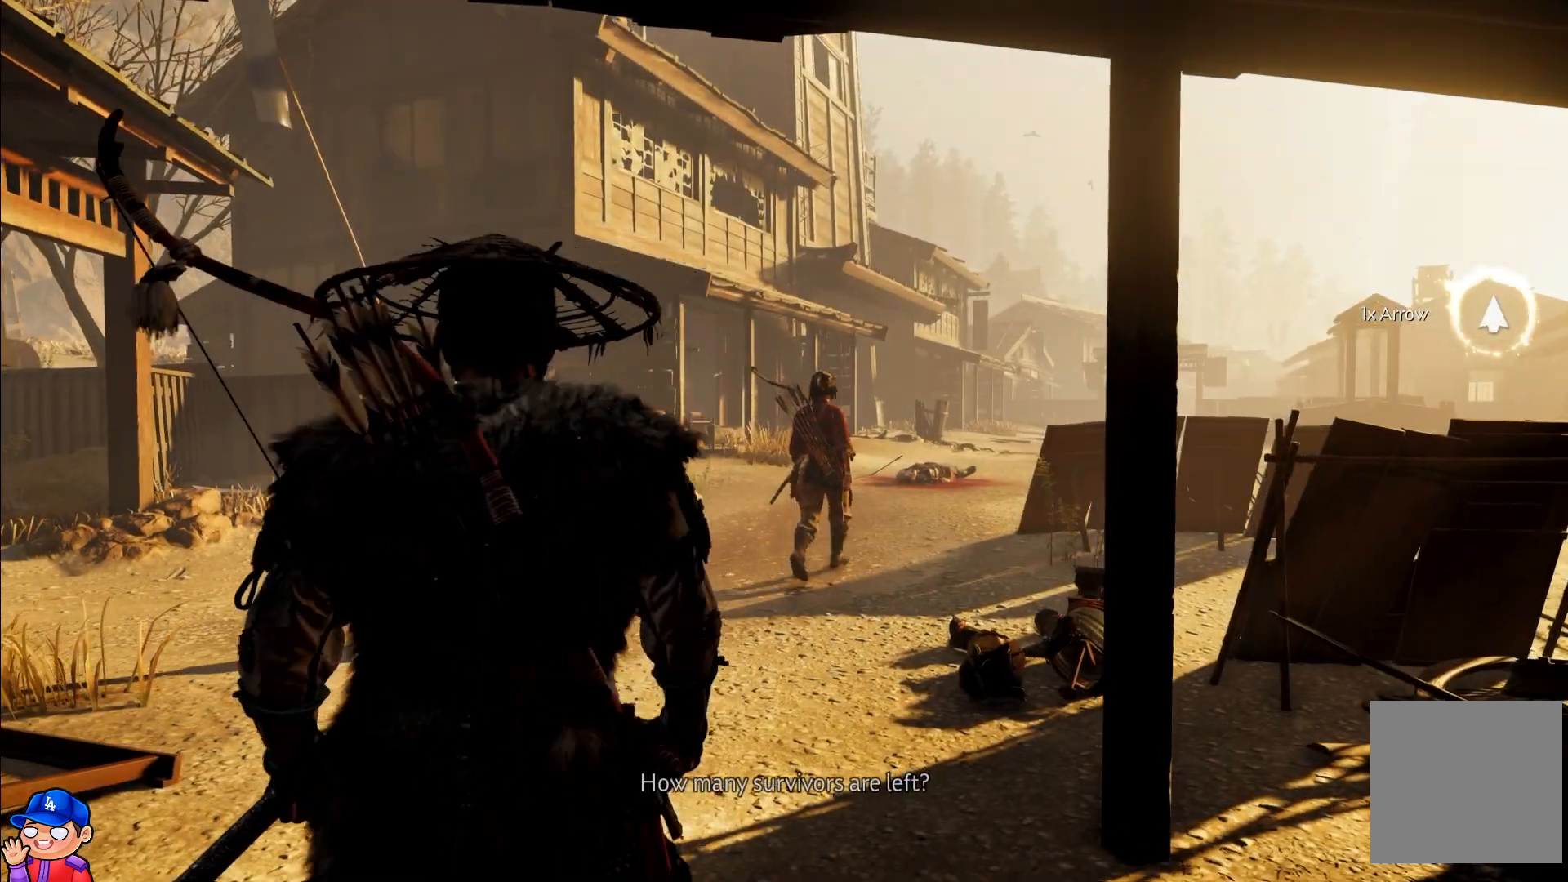
{"buttons": [], "left_stick": "up", "right_stick": "center", "events": []}
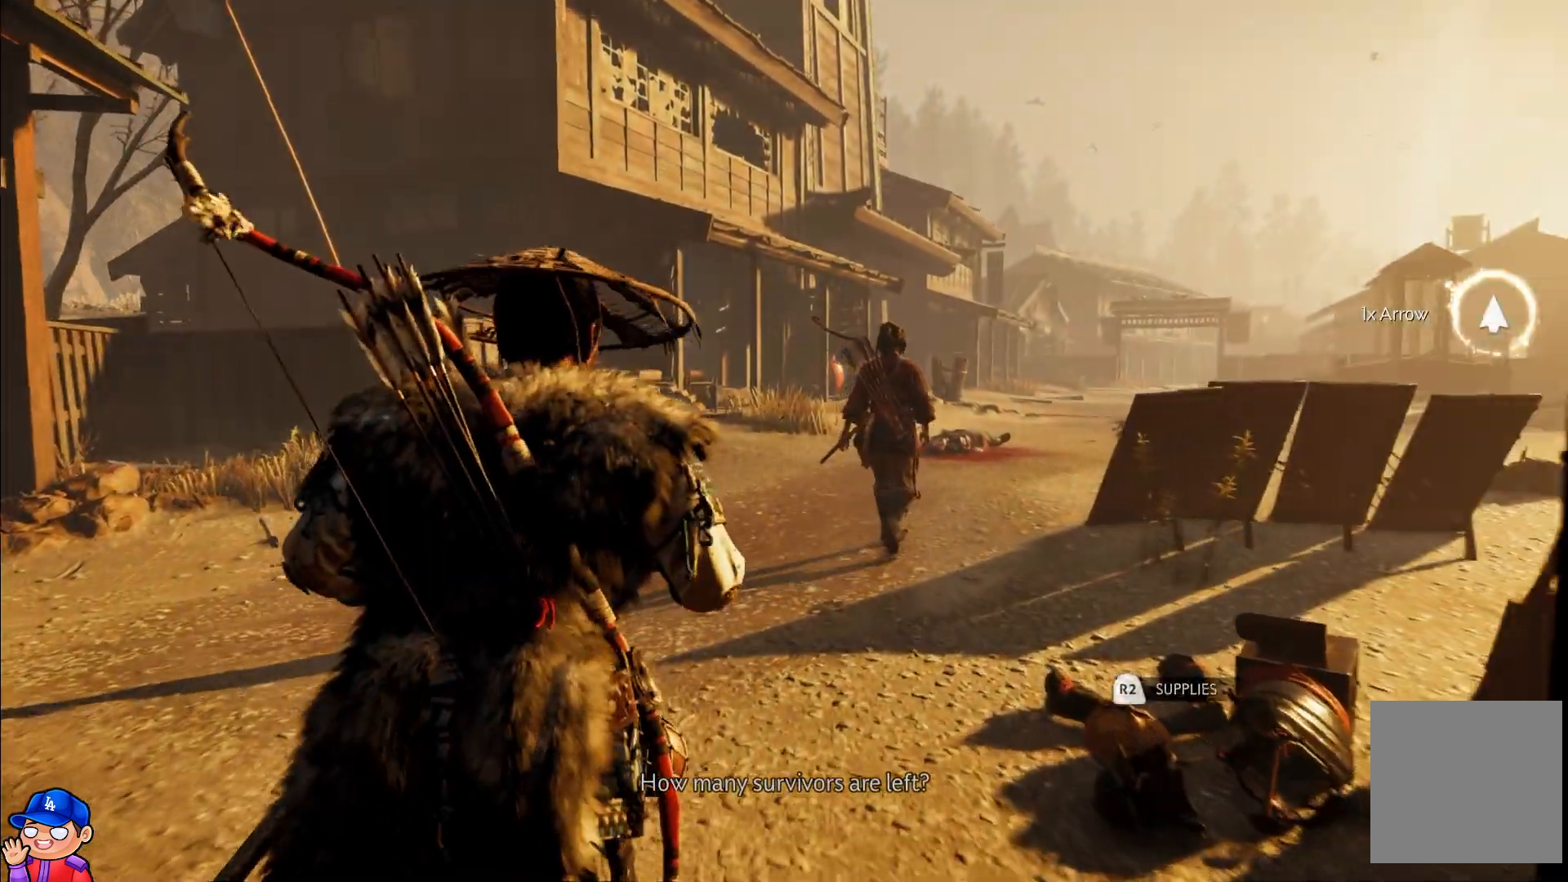
{"buttons": [], "left_stick": "up", "right_stick": "center", "events": []}
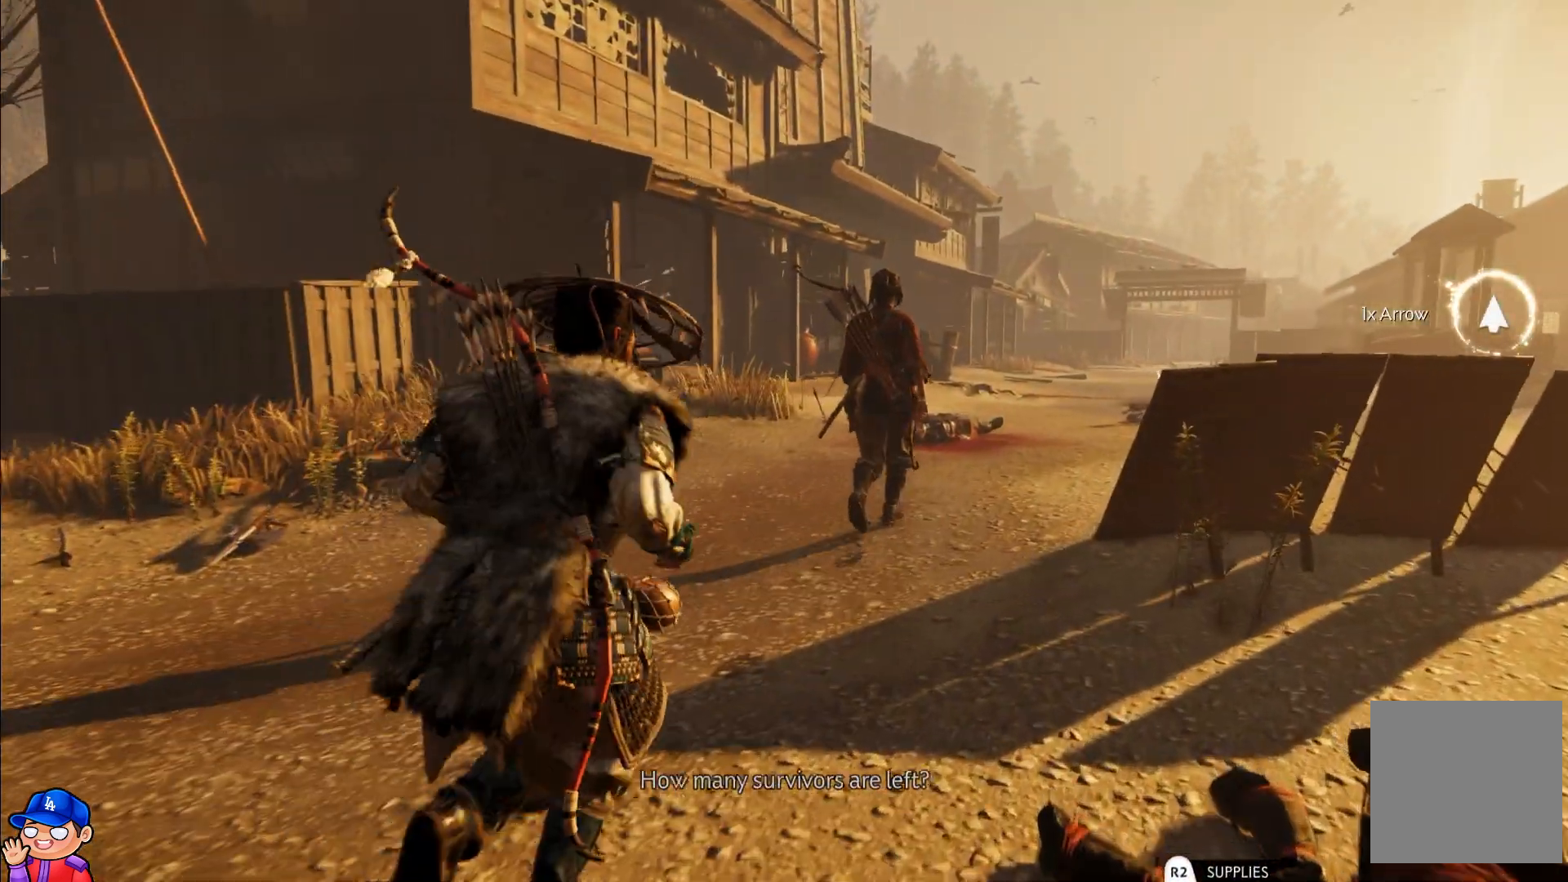
{"buttons": [], "left_stick": "up", "right_stick": "right", "events": [[367, "right_stick", "right"]]}
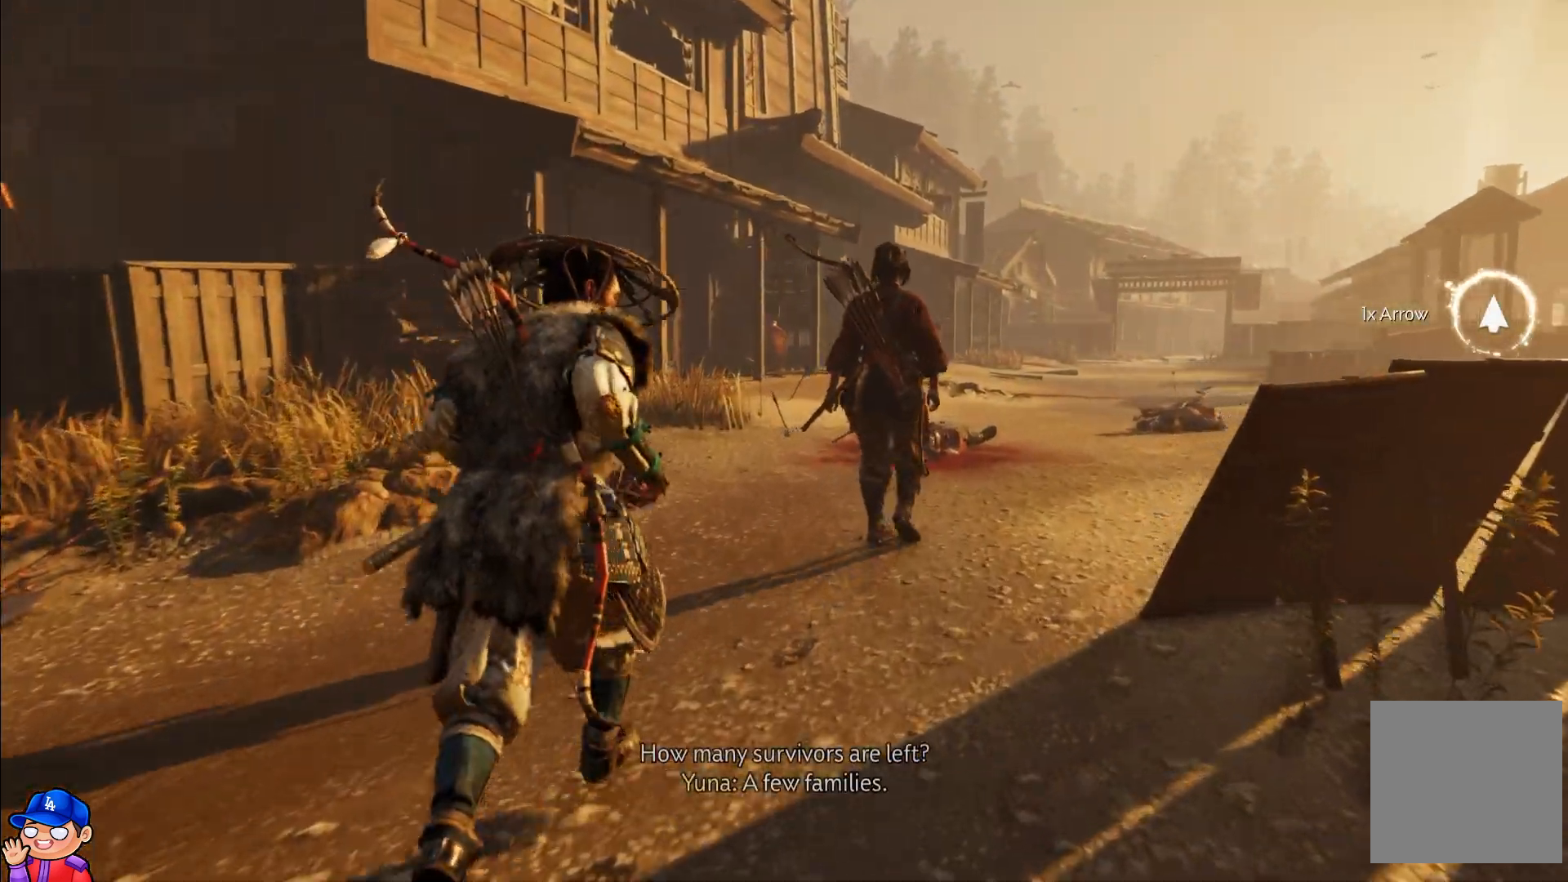
{"buttons": [], "left_stick": "up", "right_stick": "center", "events": [[317, "right_stick", "center"]]}
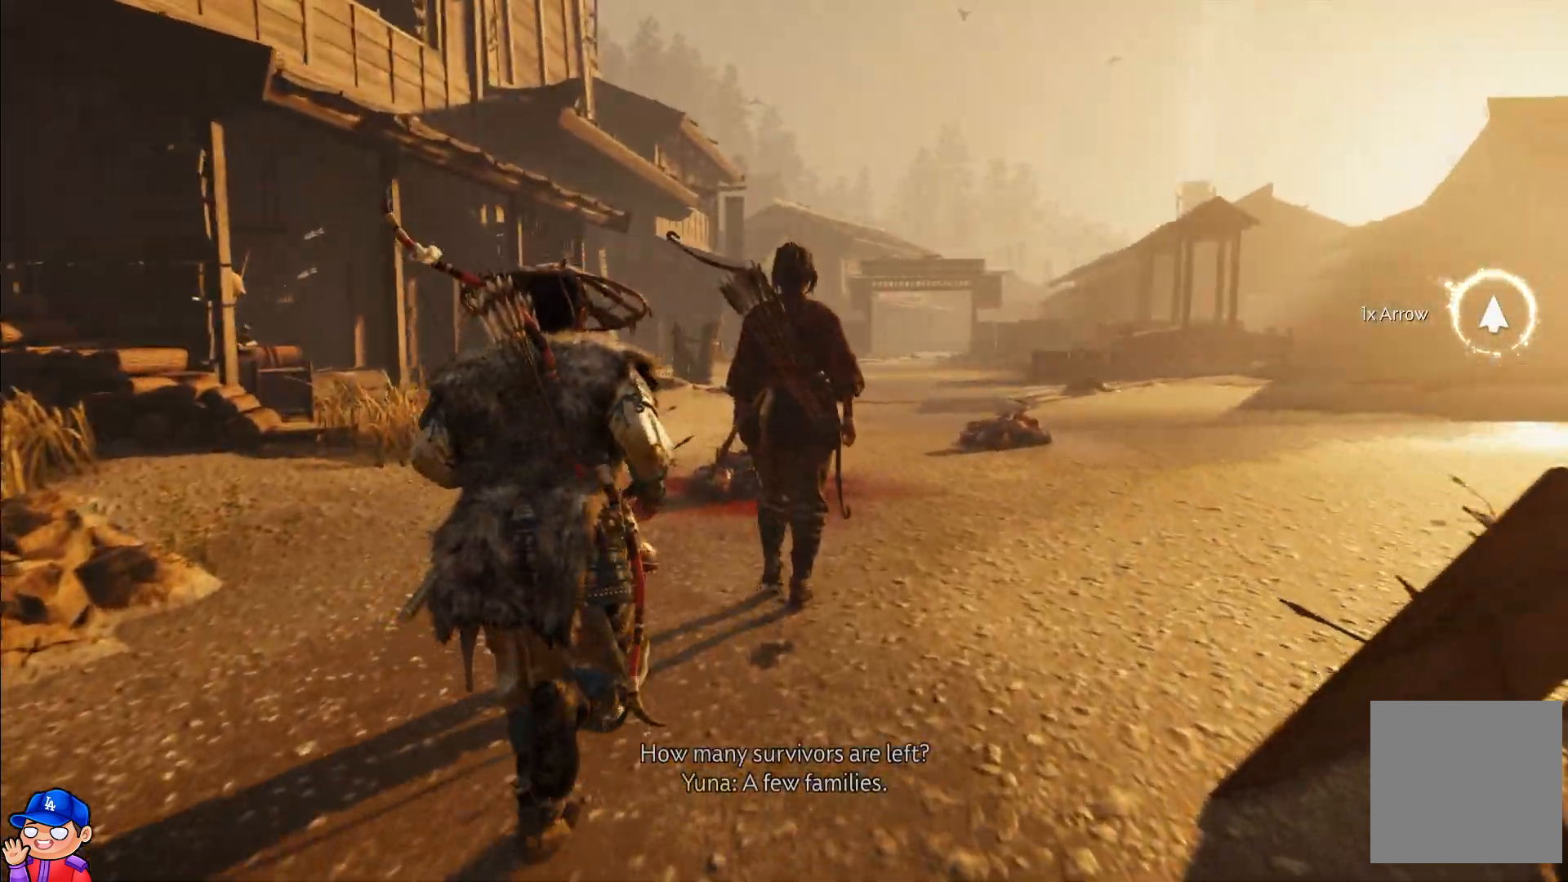
{"buttons": [], "left_stick": "up", "right_stick": "center", "events": []}
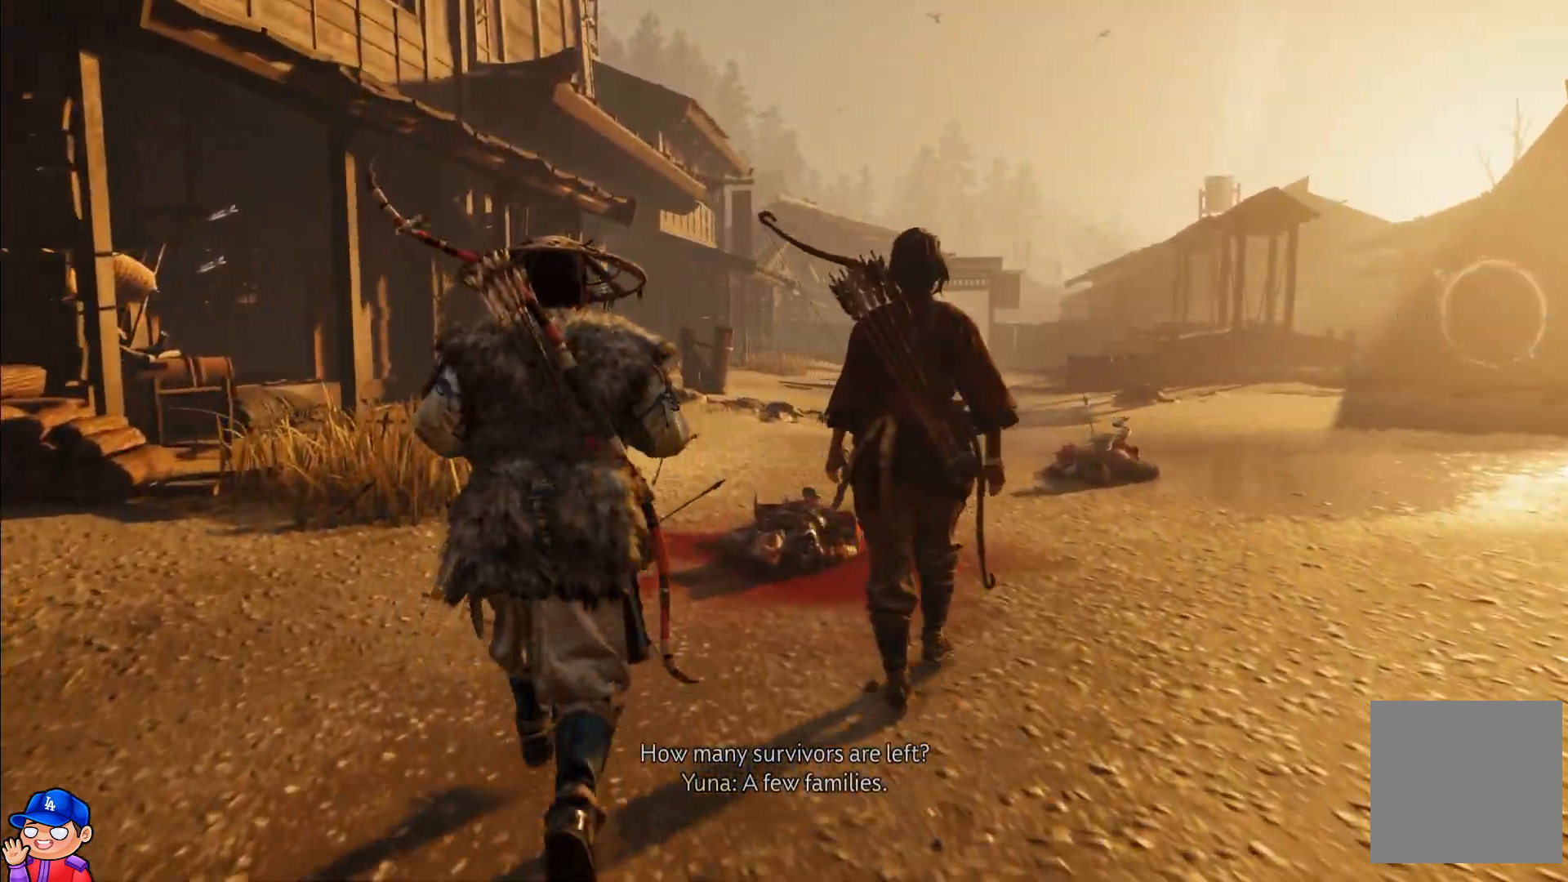
{"buttons": [], "left_stick": "up", "right_stick": "center", "events": []}
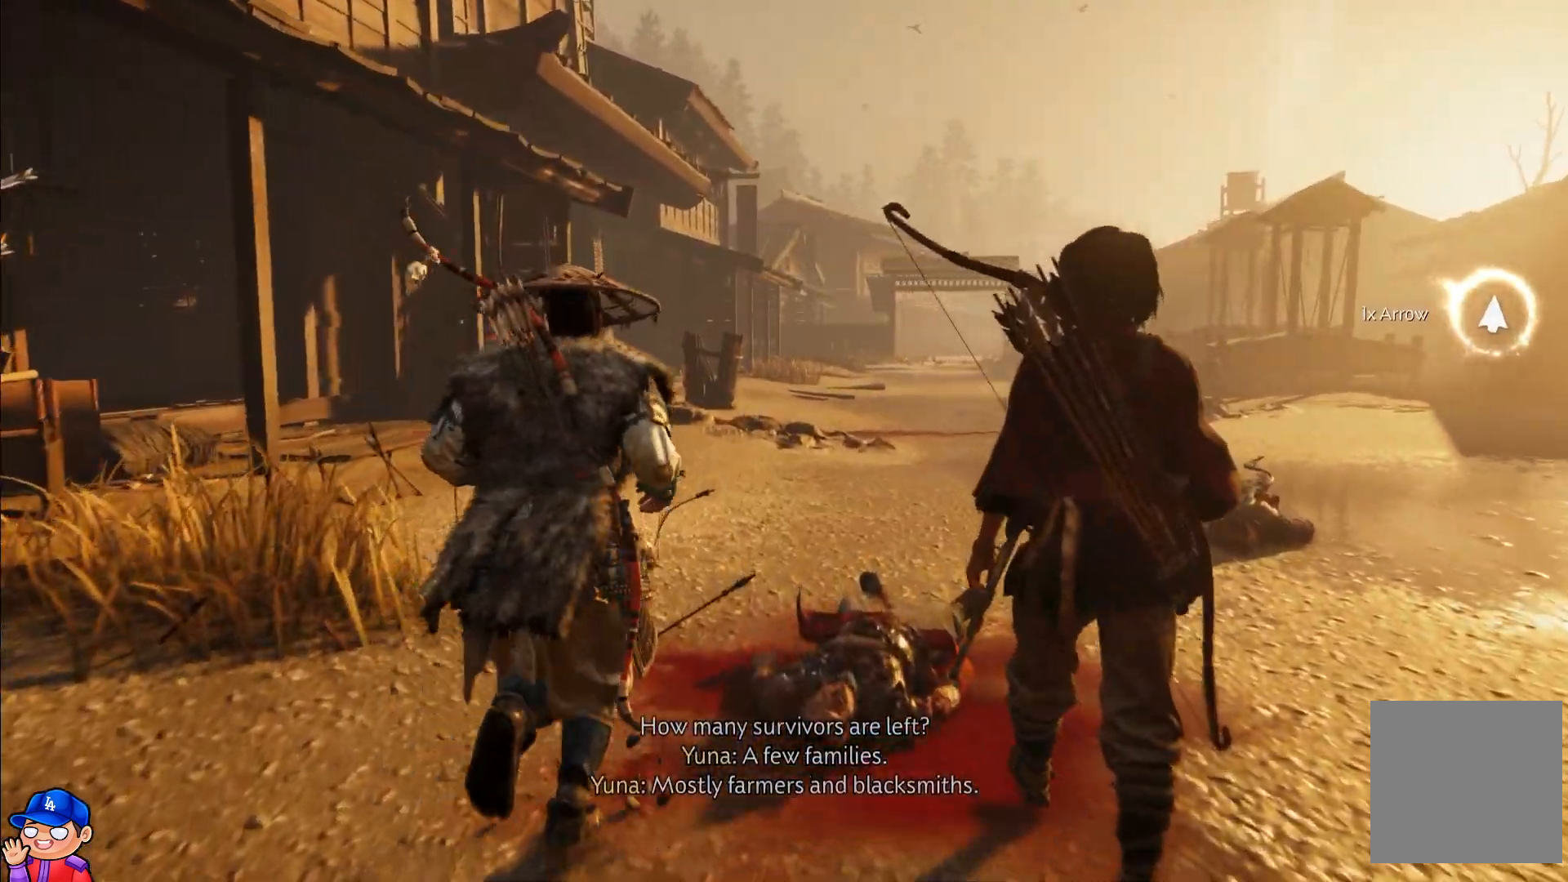
{"buttons": [], "left_stick": "up", "right_stick": "center", "events": []}
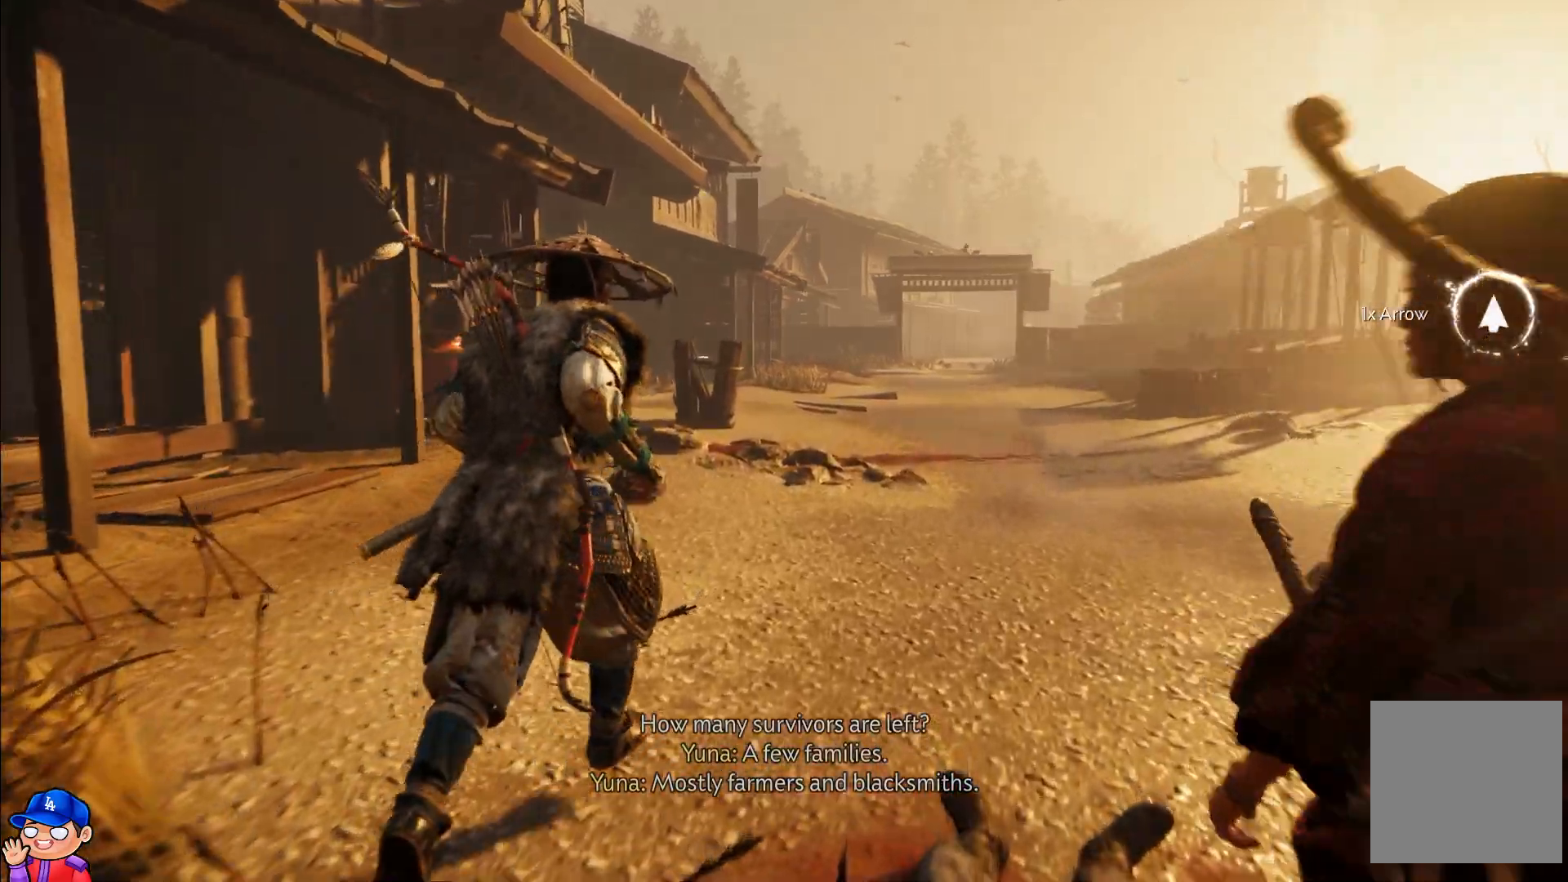
{"buttons": [], "left_stick": "center", "right_stick": "center", "events": [[117, "left_stick", "center"], [250, "right_stick", "right"], [450, "right_stick", "center"]]}
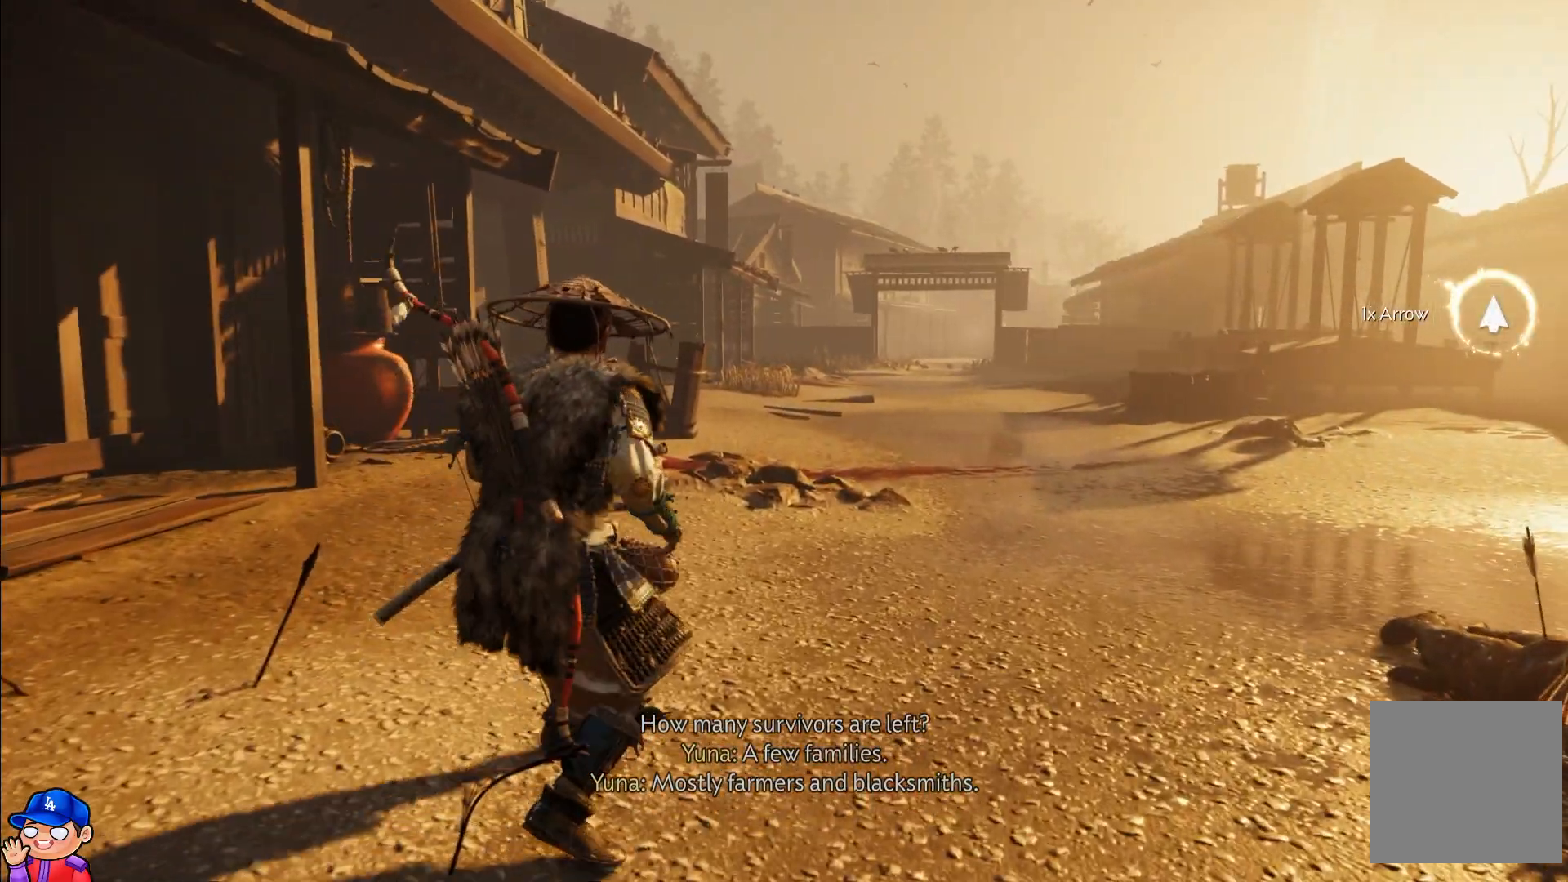
{"buttons": [], "left_stick": "center", "right_stick": "right", "events": [[67, "right_stick", "right"]]}
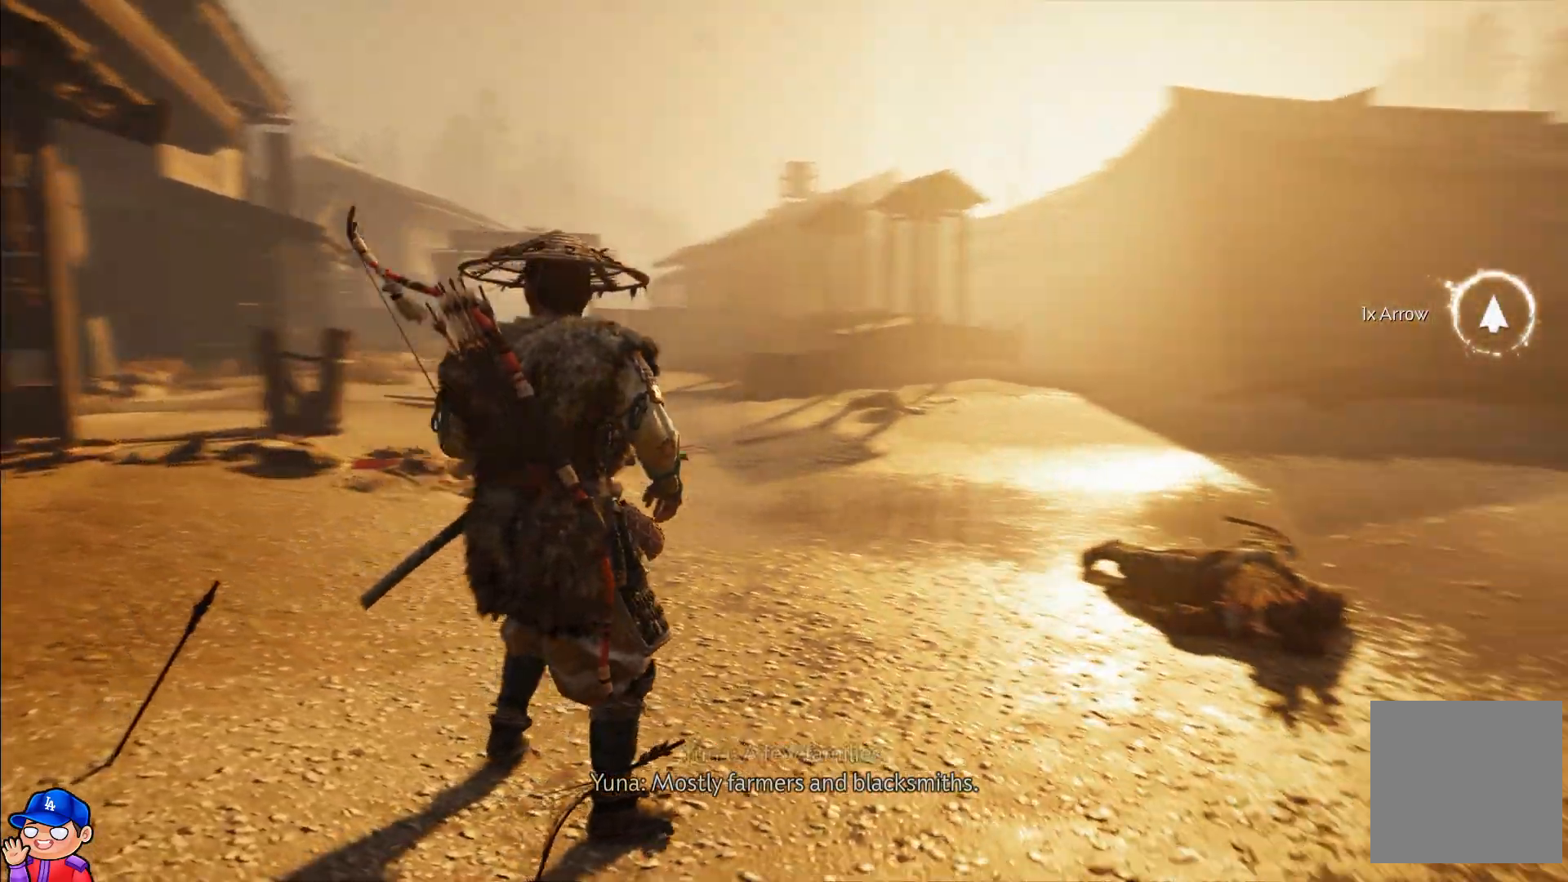
{"buttons": [], "left_stick": "center", "right_stick": "right", "events": [[233, "right_stick", "center"], [467, "right_stick", "right"]]}
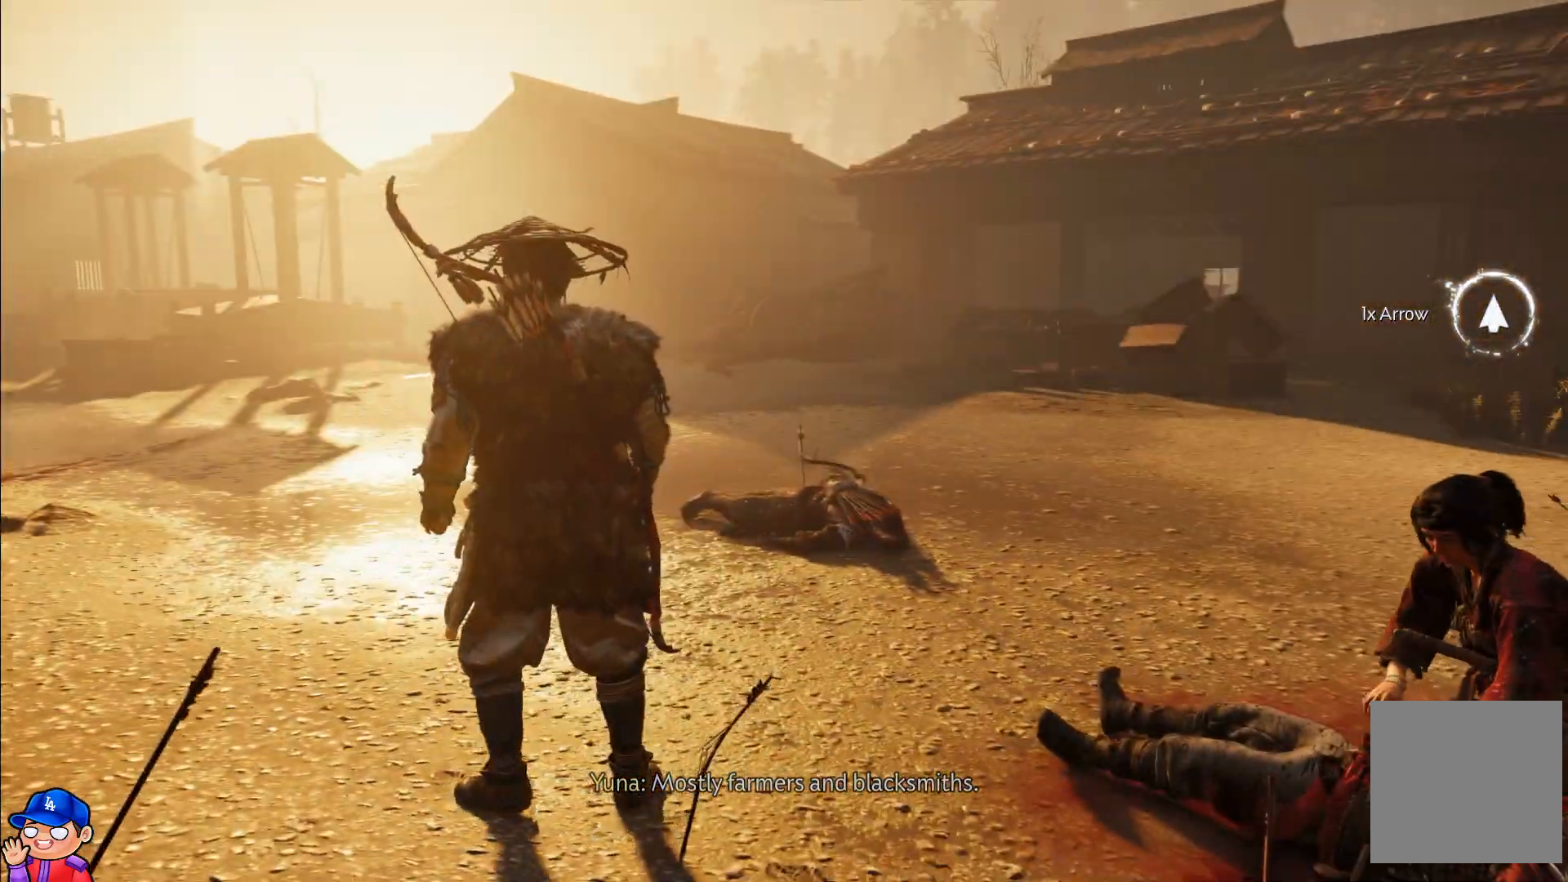
{"buttons": [], "left_stick": "up-right", "right_stick": "down-right", "events": [[333, "left_stick", "up-right"], [367, "right_stick", "down-right"]]}
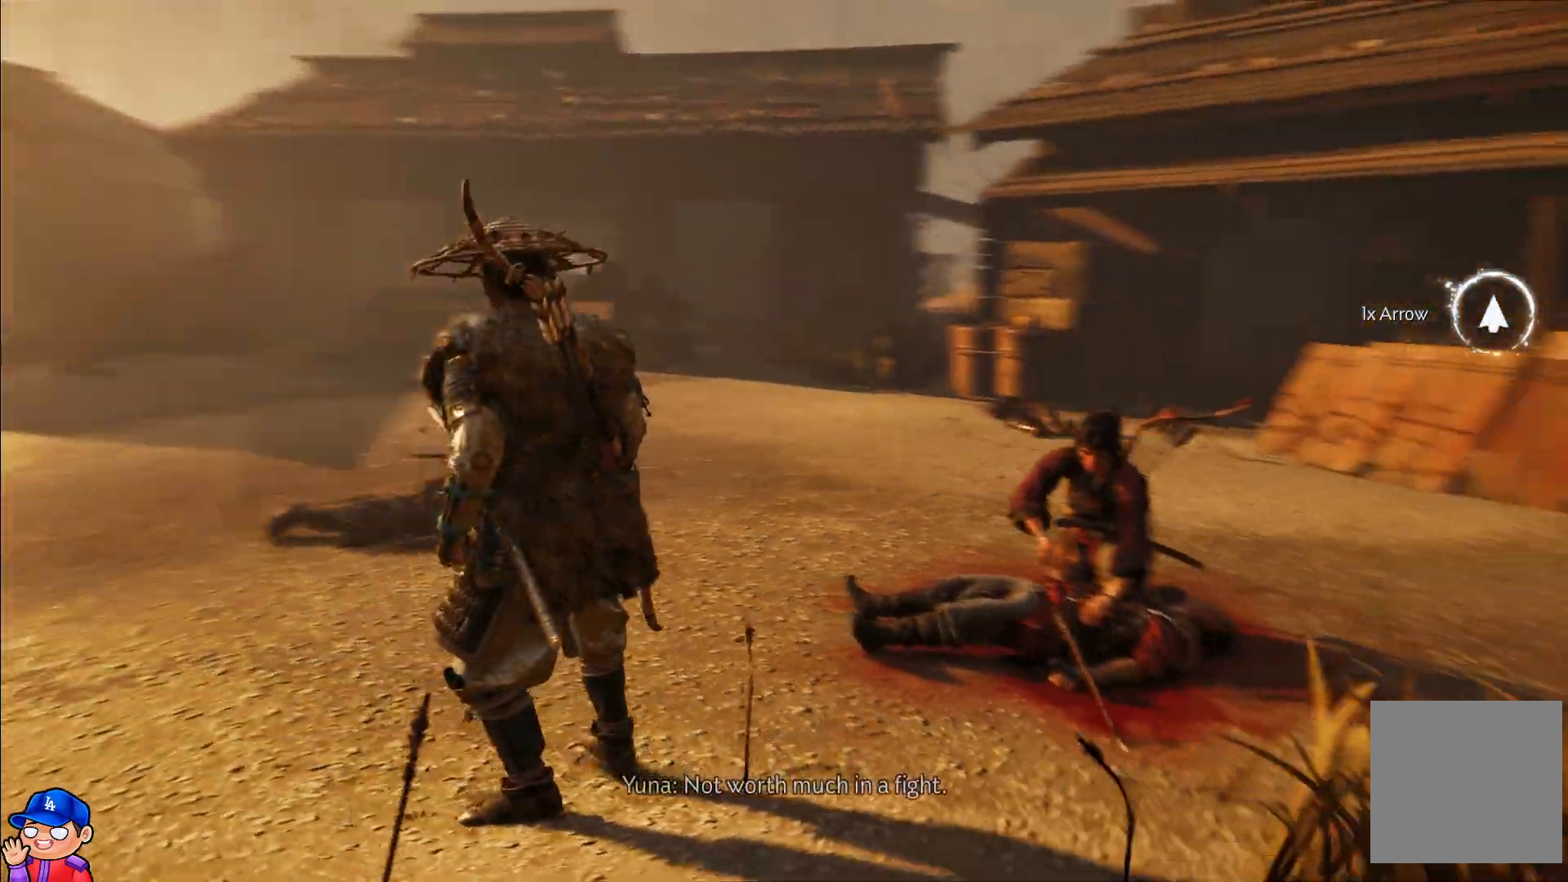
{"buttons": [], "left_stick": "center", "right_stick": "down", "events": [[150, "right_stick", "down"], [267, "left_stick", "up"], [367, "left_stick", "center"]]}
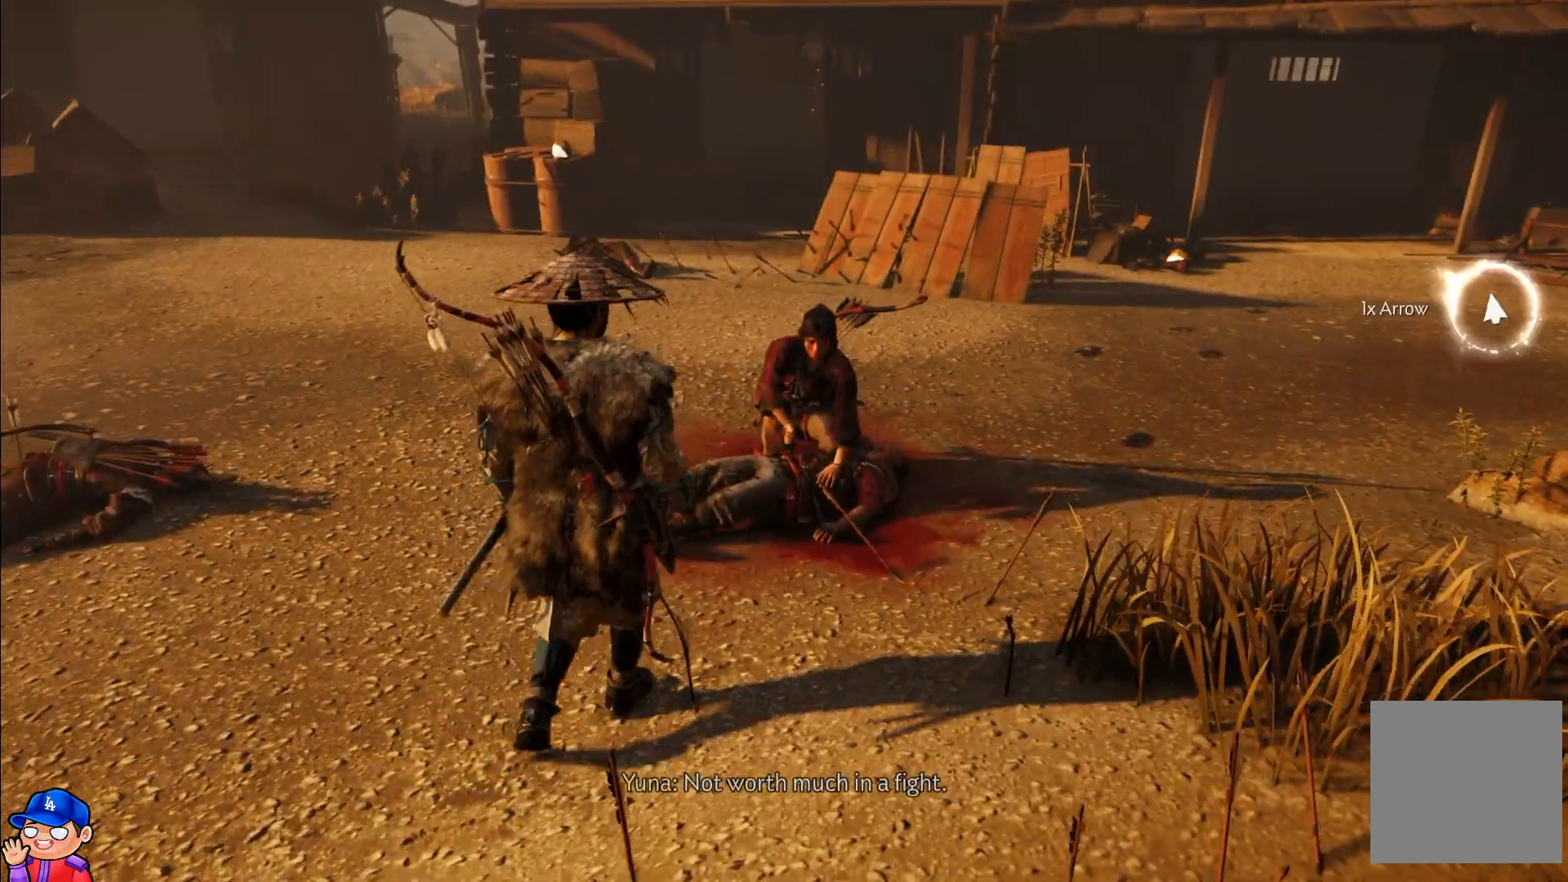
{"buttons": [], "left_stick": "up", "right_stick": "down-right", "events": [[83, "left_stick", "up"], [317, "right_stick", "down-right"]]}
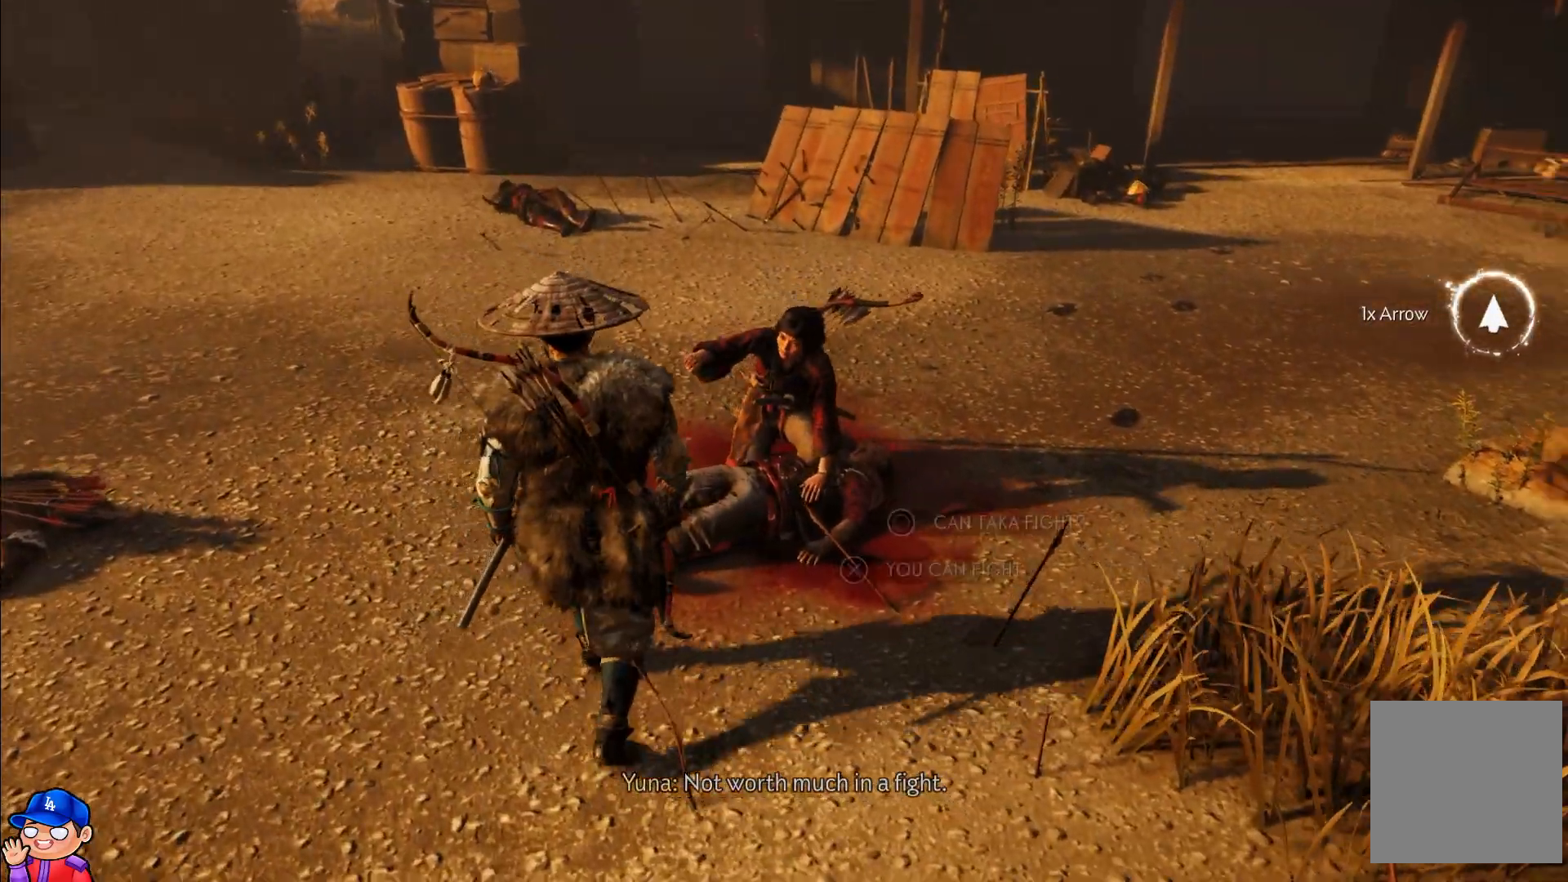
{"buttons": [], "left_stick": "center", "right_stick": "center", "events": [[17, "left_stick", "center"], [100, "left_stick", "left"], [133, "right_stick", "center"], [217, "right_stick", "left"], [383, "right_stick", "center"], [433, "left_stick", "center"]]}
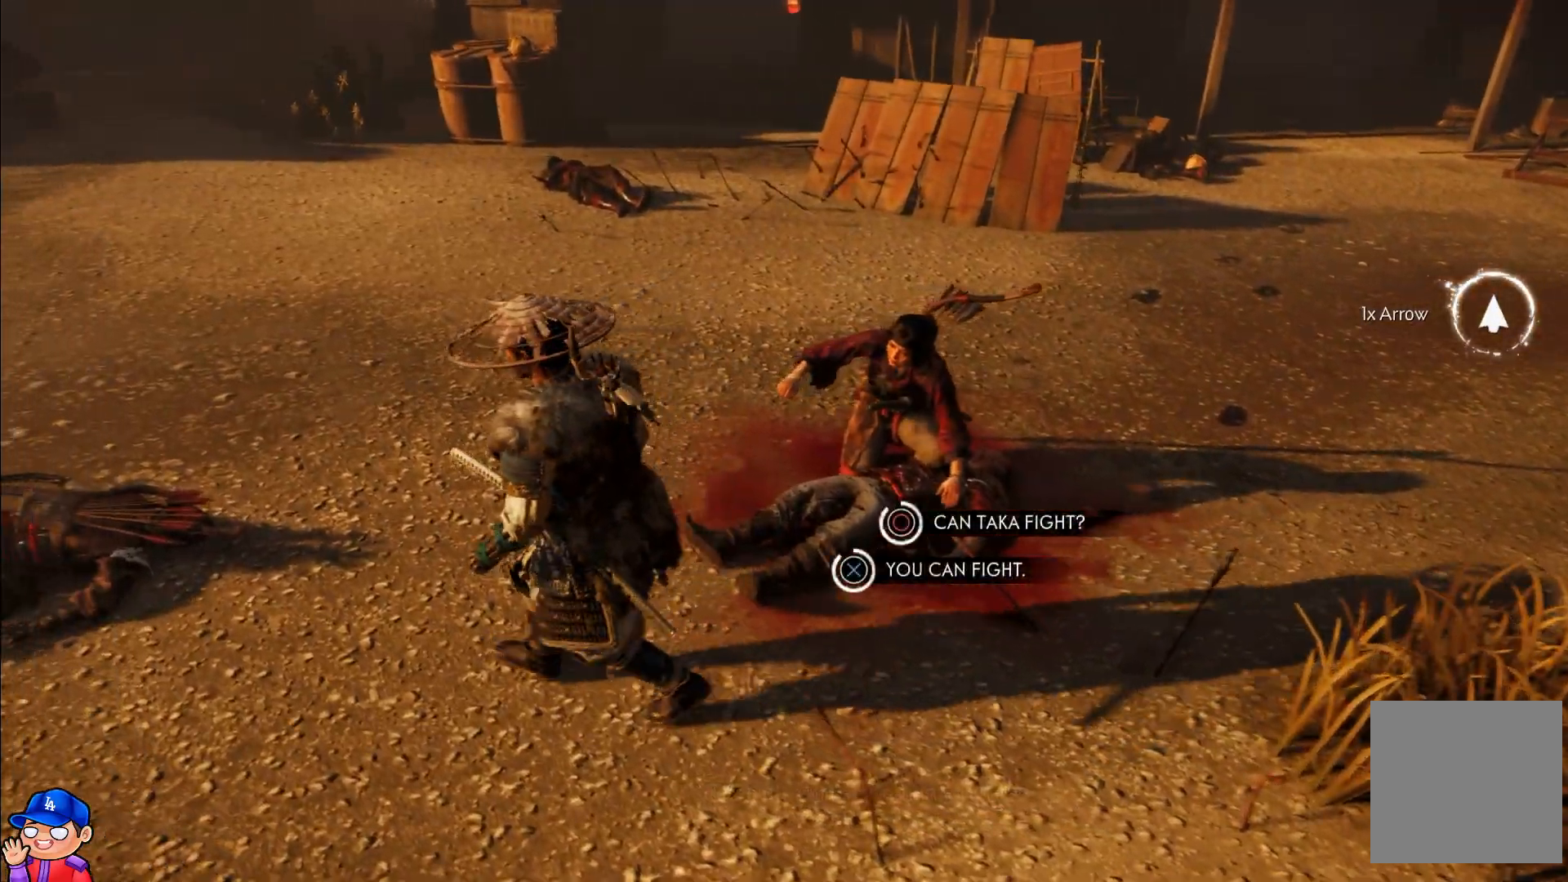
{"buttons": [], "left_stick": "right", "right_stick": "center", "events": [[433, "left_stick", "right"]]}
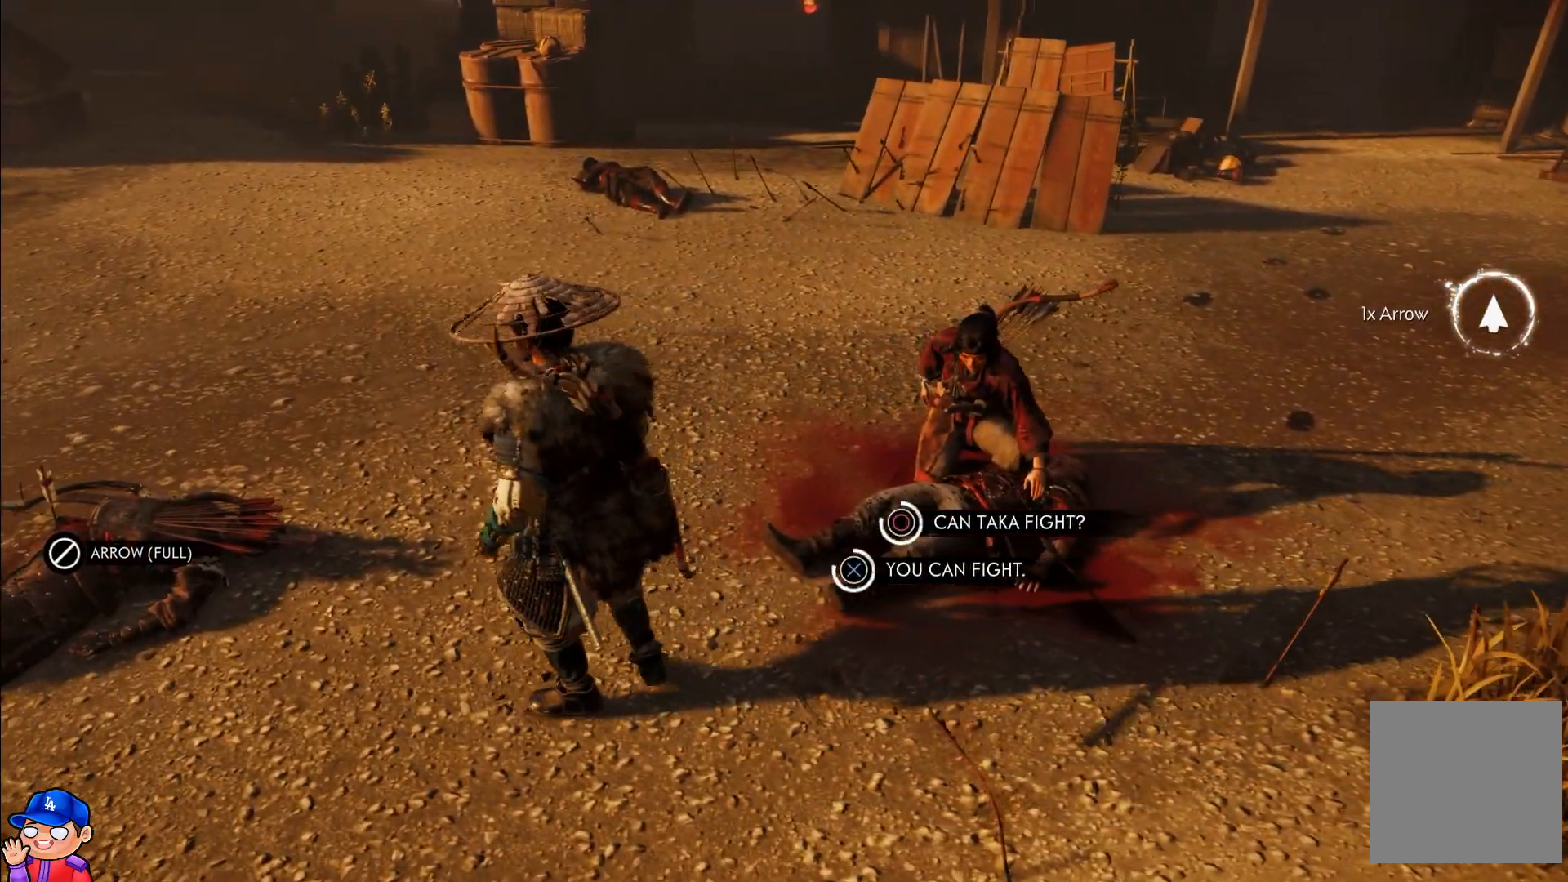
{"buttons": [], "left_stick": "center", "right_stick": "center", "events": [[67, "left_stick", "center"]]}
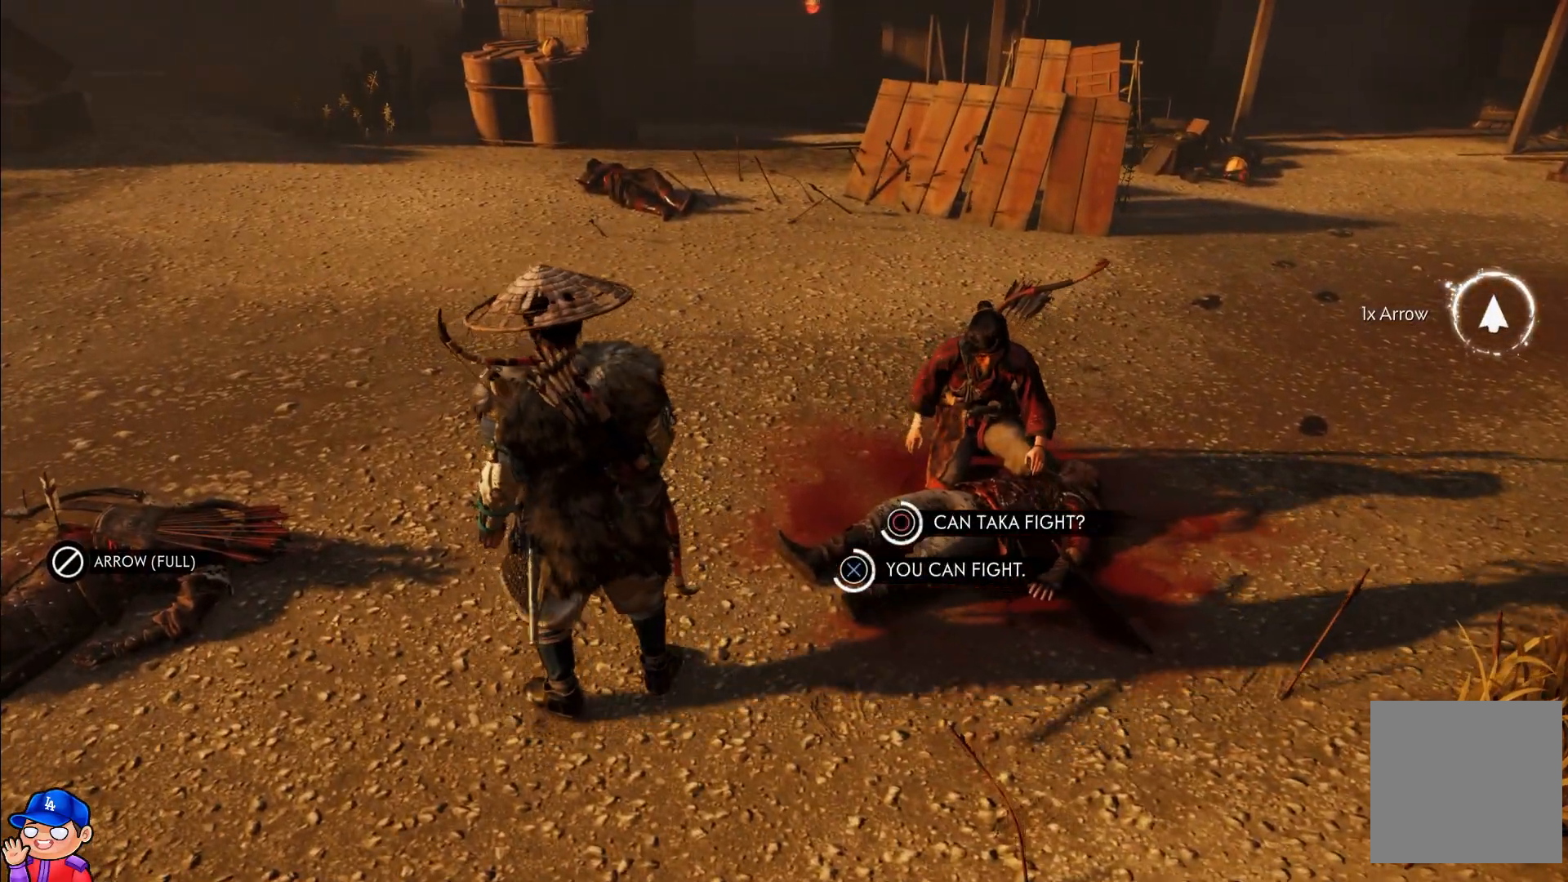
{"buttons": ["CIRCLE"], "left_stick": "center", "right_stick": "center", "events": [[433, "CIRCLE", "down"]]}
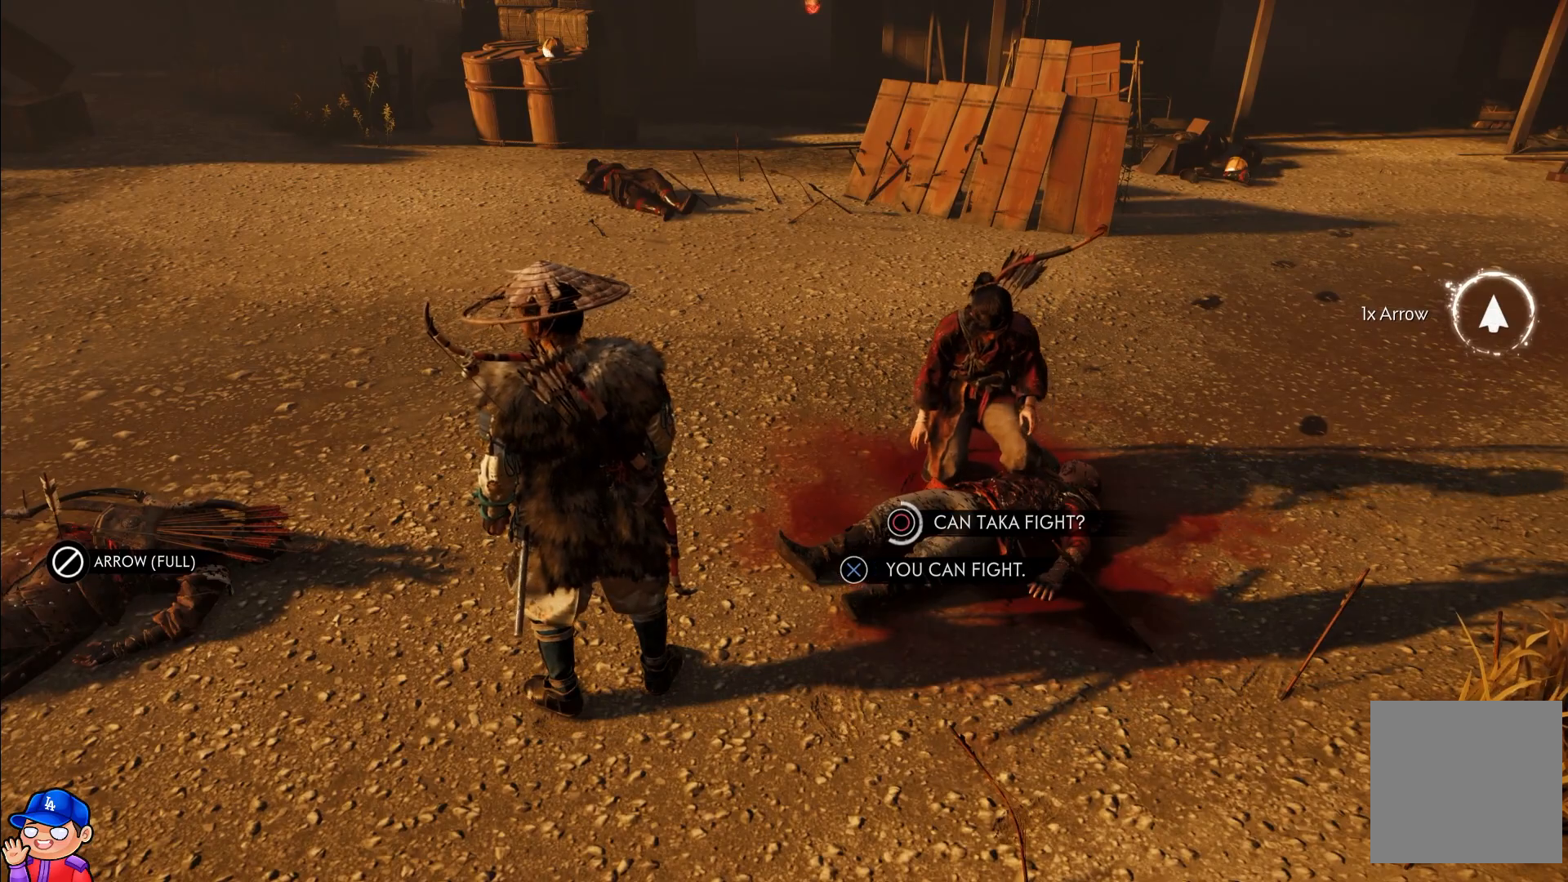
{"buttons": [], "left_stick": "center", "right_stick": "center", "events": [[83, "CIRCLE", "up"]]}
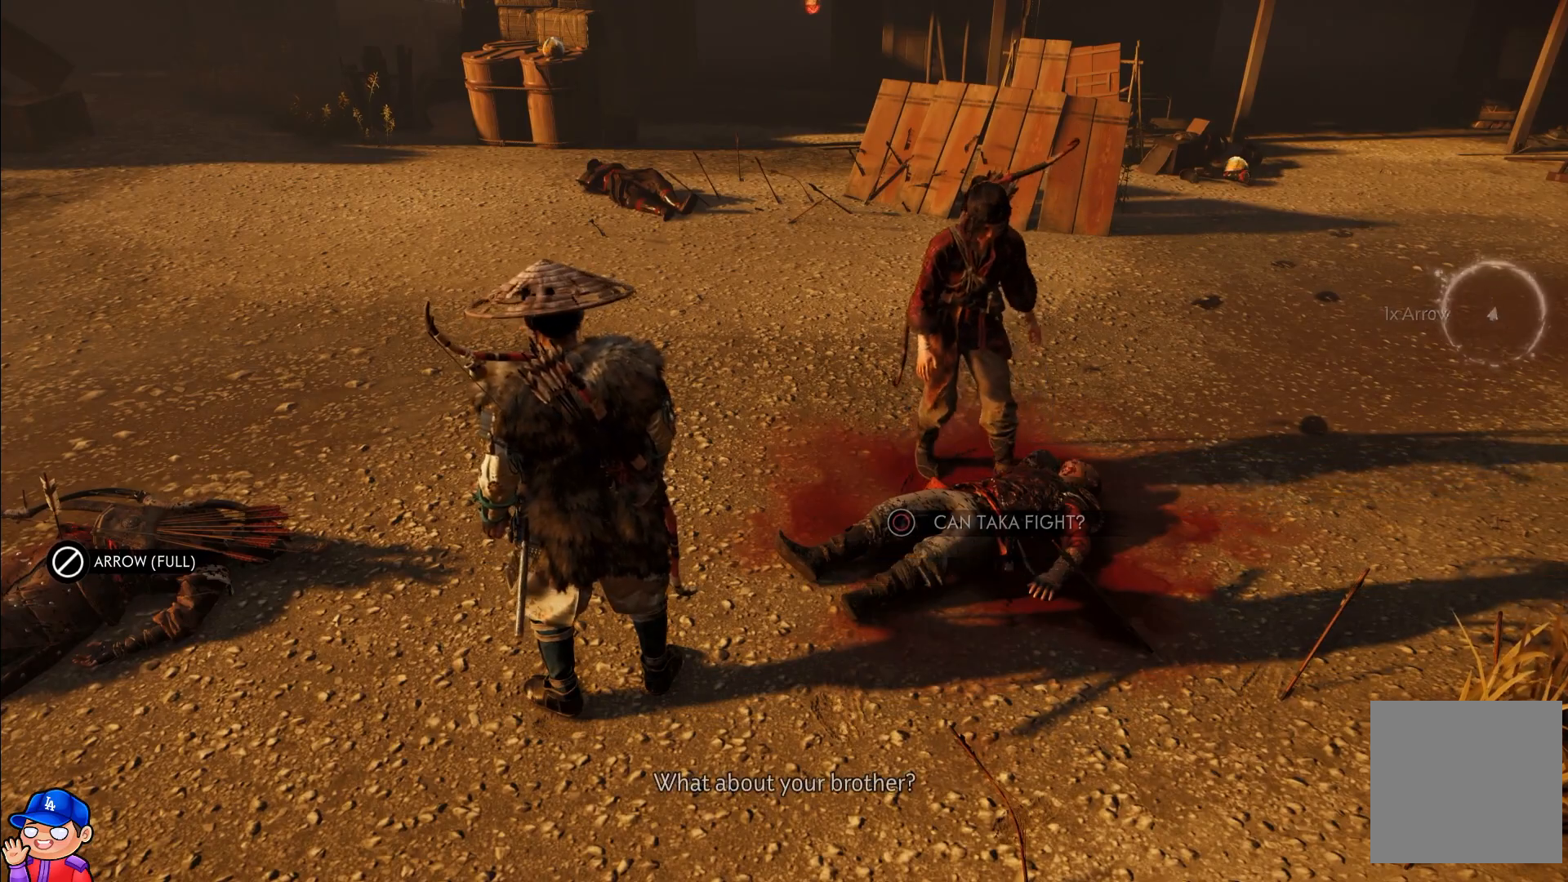
{"buttons": [], "left_stick": "center", "right_stick": "center", "events": []}
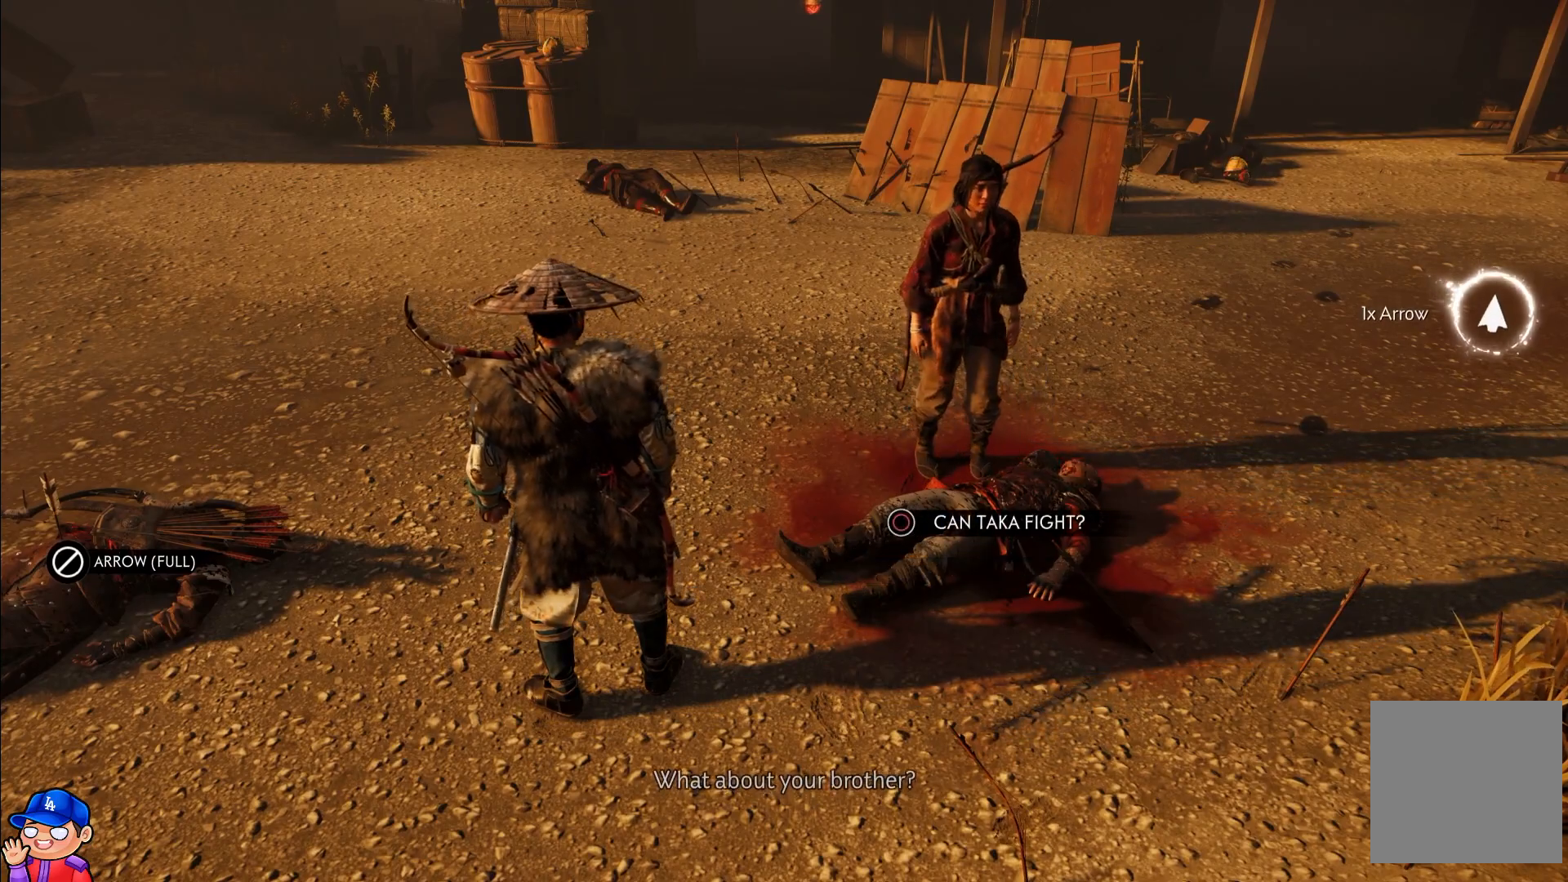
{"buttons": [], "left_stick": "center", "right_stick": "center", "events": []}
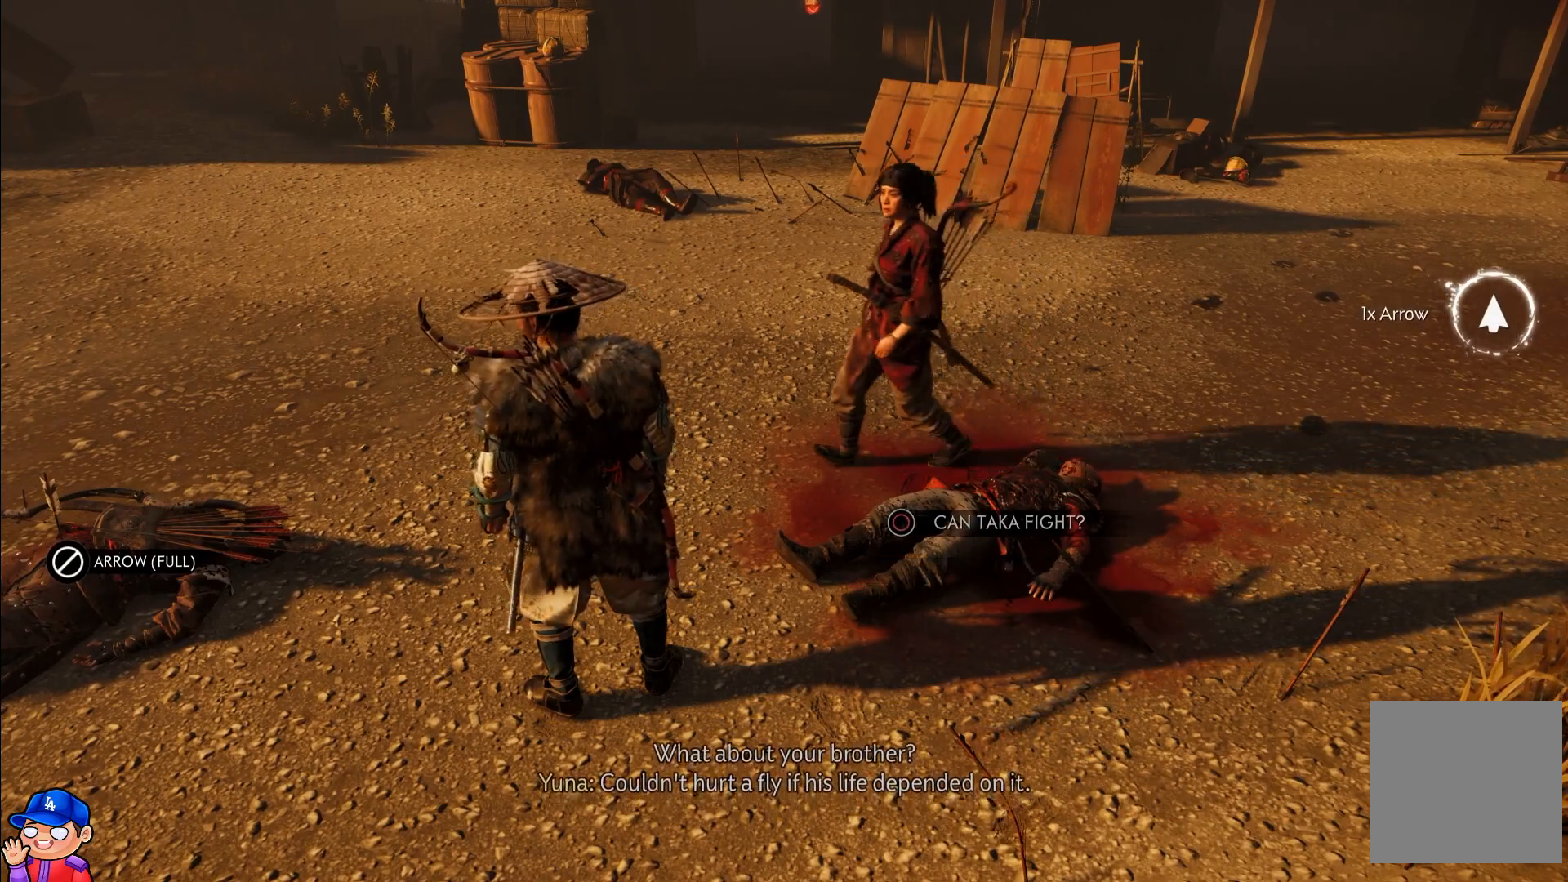
{"buttons": [], "left_stick": "center", "right_stick": "center", "events": []}
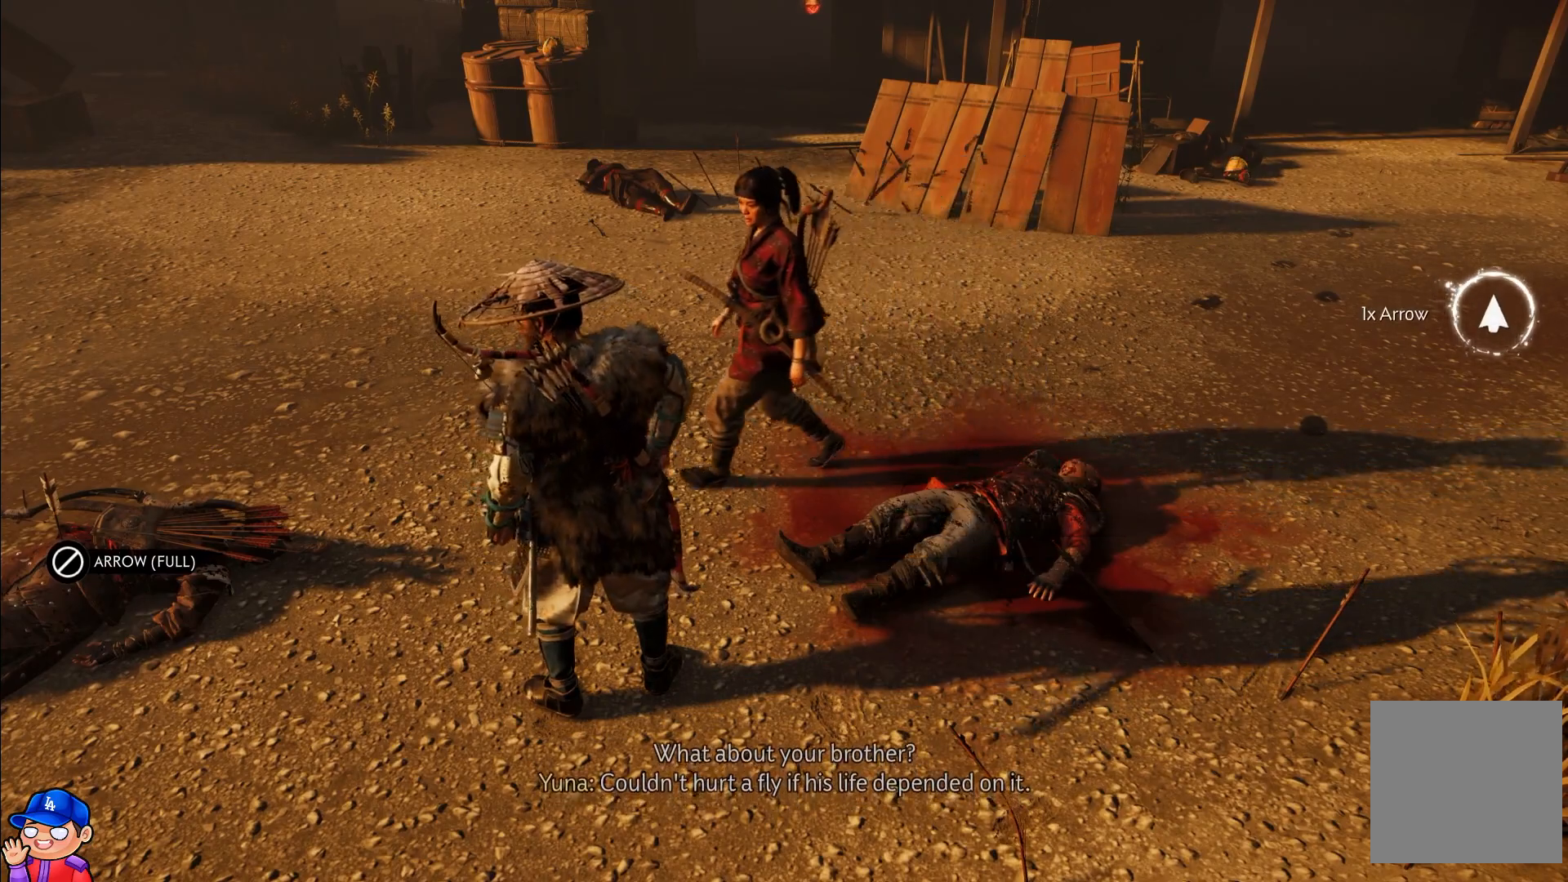
{"buttons": [], "left_stick": "center", "right_stick": "left", "events": [[500, "right_stick", "left"]]}
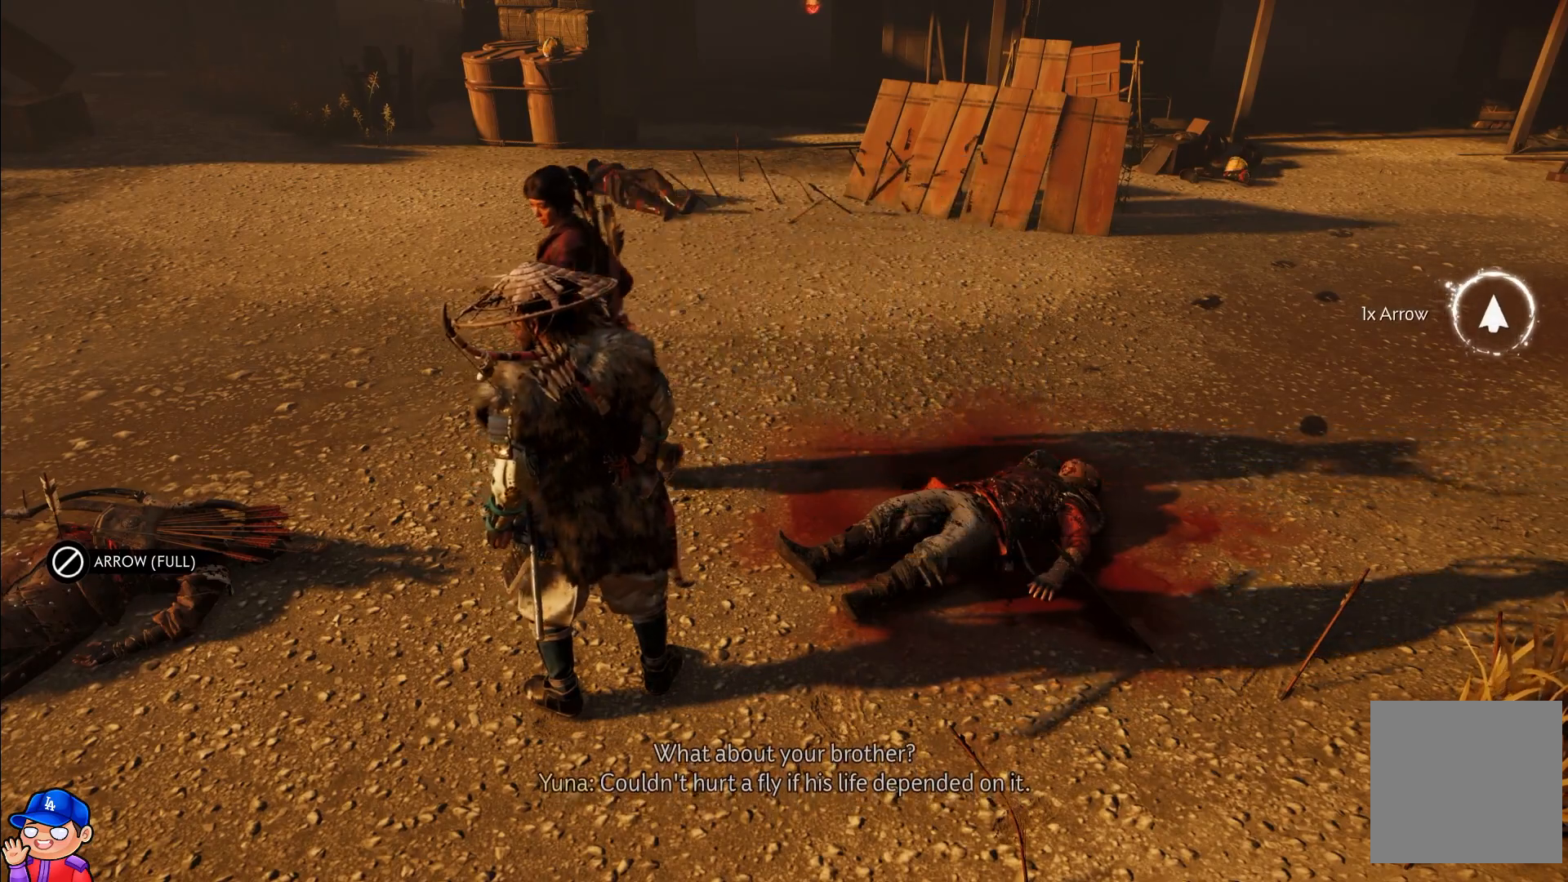
{"buttons": [], "left_stick": "up", "right_stick": "left", "events": [[217, "left_stick", "up"]]}
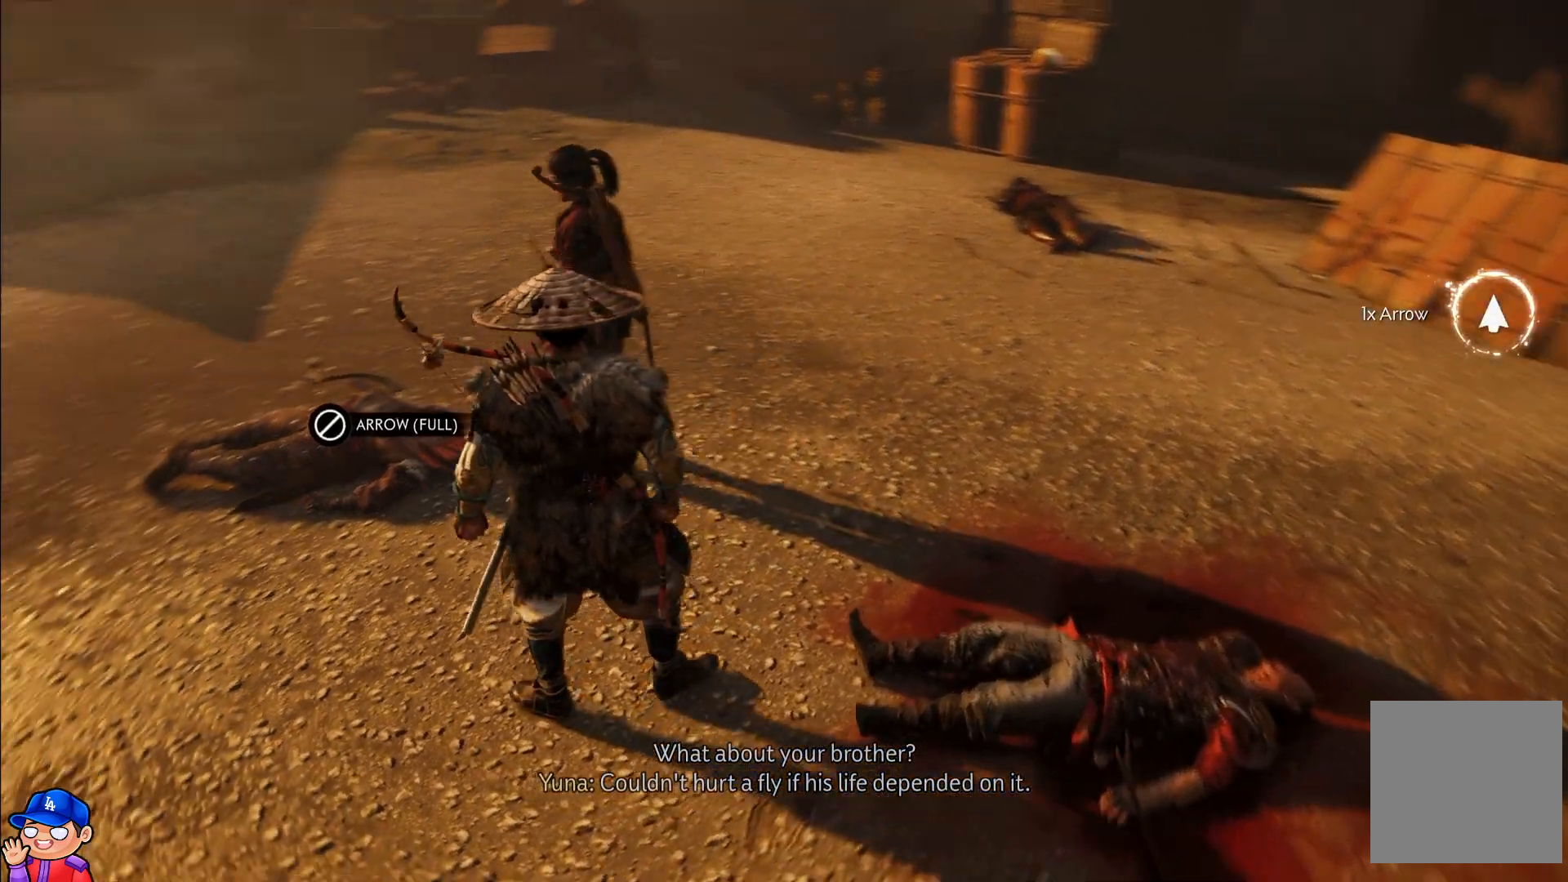
{"buttons": [], "left_stick": "up", "right_stick": "center", "events": [[100, "left_stick", "up-left"], [417, "right_stick", "center"], [467, "left_stick", "up"]]}
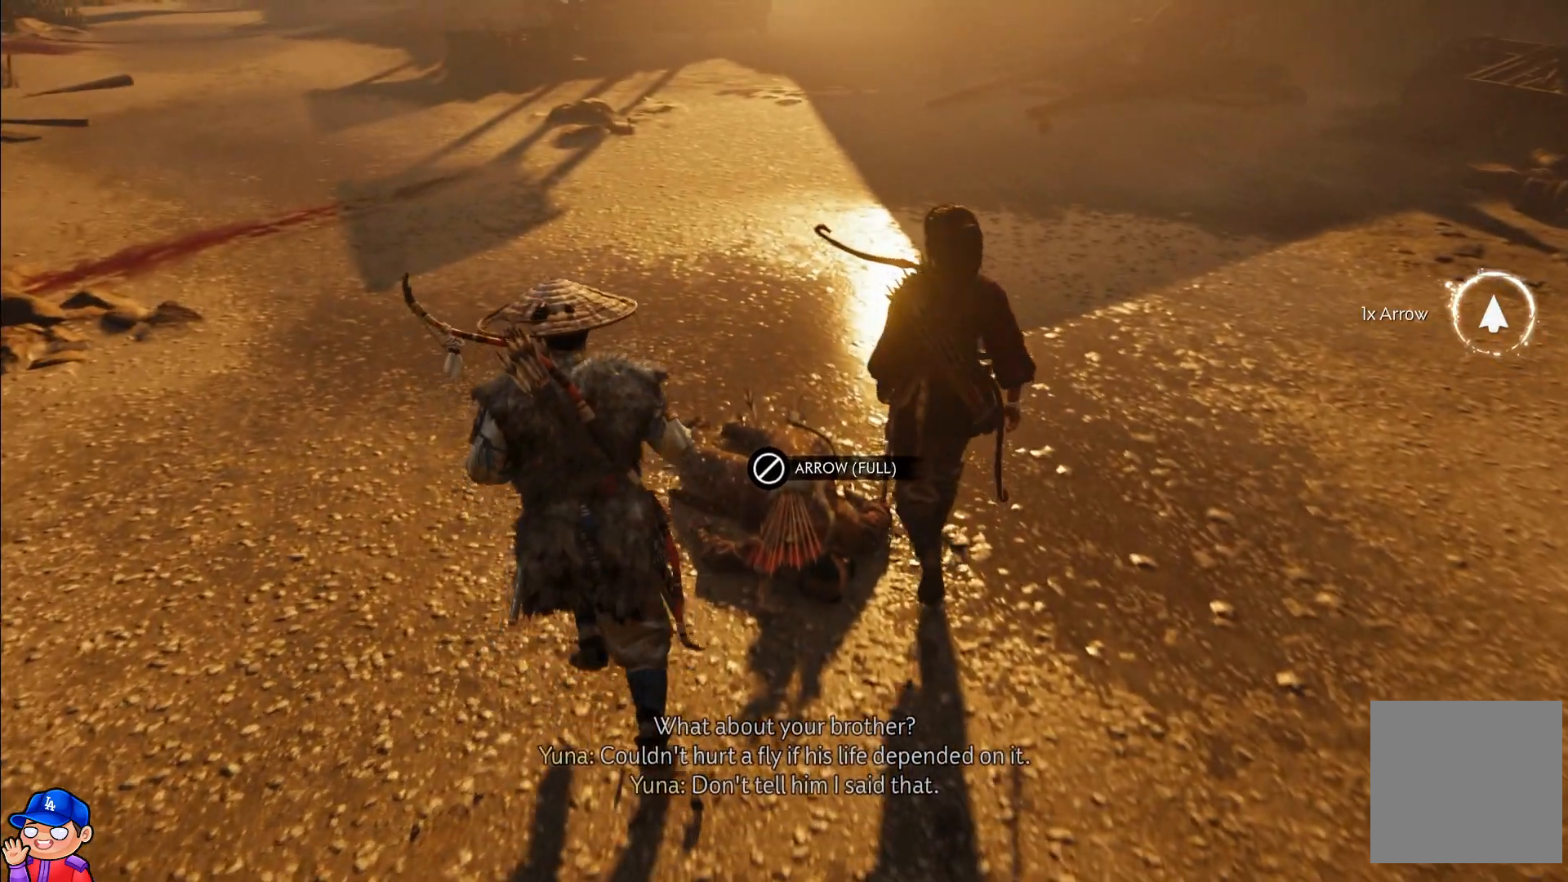
{"buttons": [], "left_stick": "center", "right_stick": "center", "events": [[283, "right_stick", "left"], [383, "left_stick", "center"], [500, "right_stick", "center"]]}
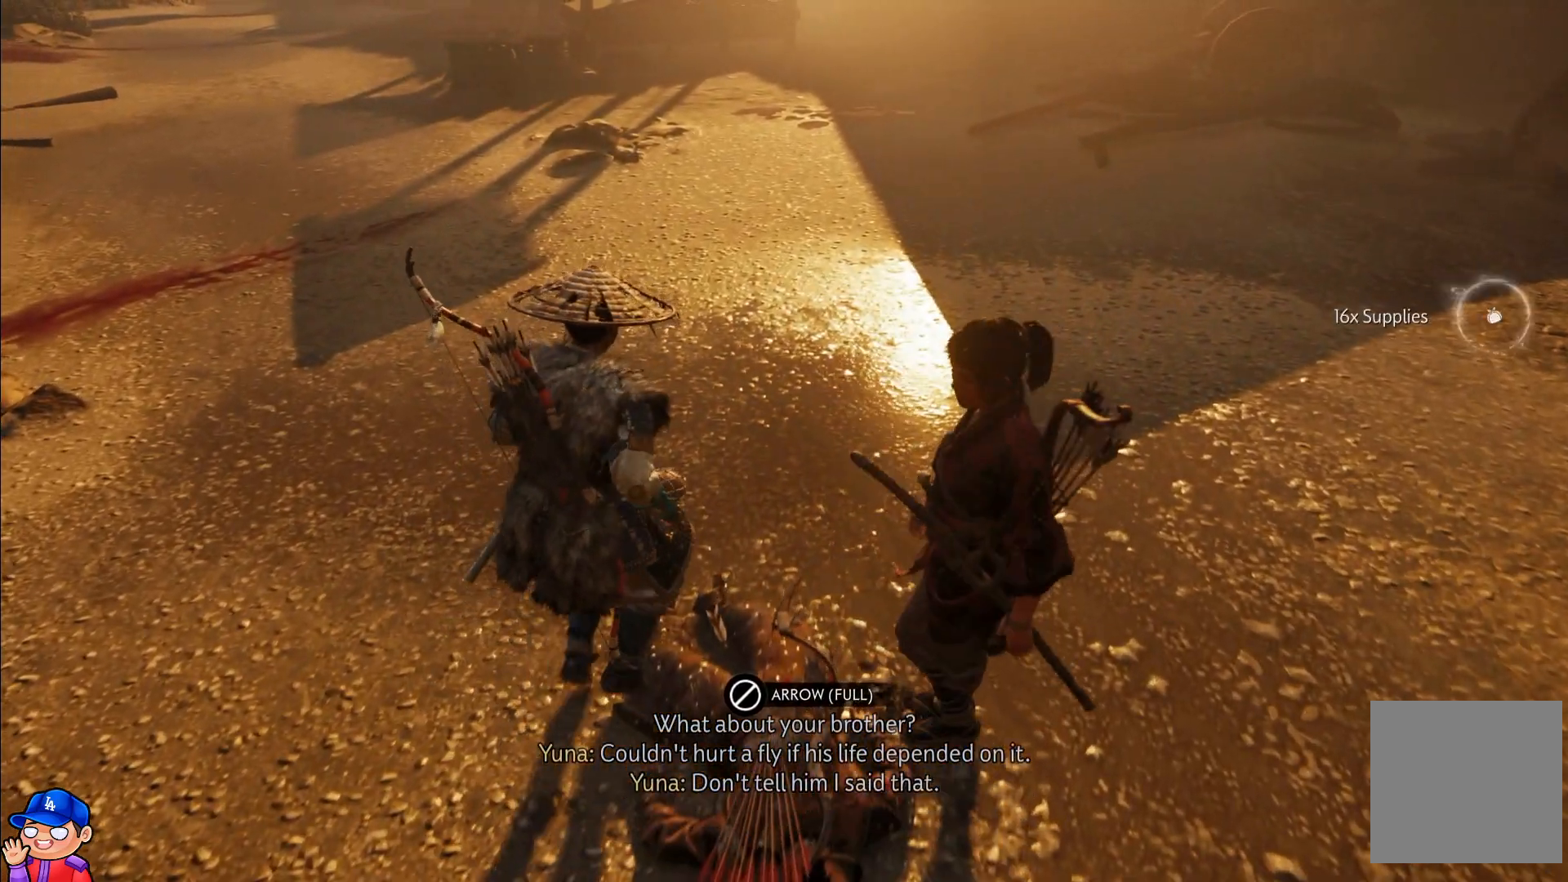
{"buttons": [], "left_stick": "up-left", "right_stick": "left", "events": [[67, "right_stick", "left"], [283, "left_stick", "up-left"]]}